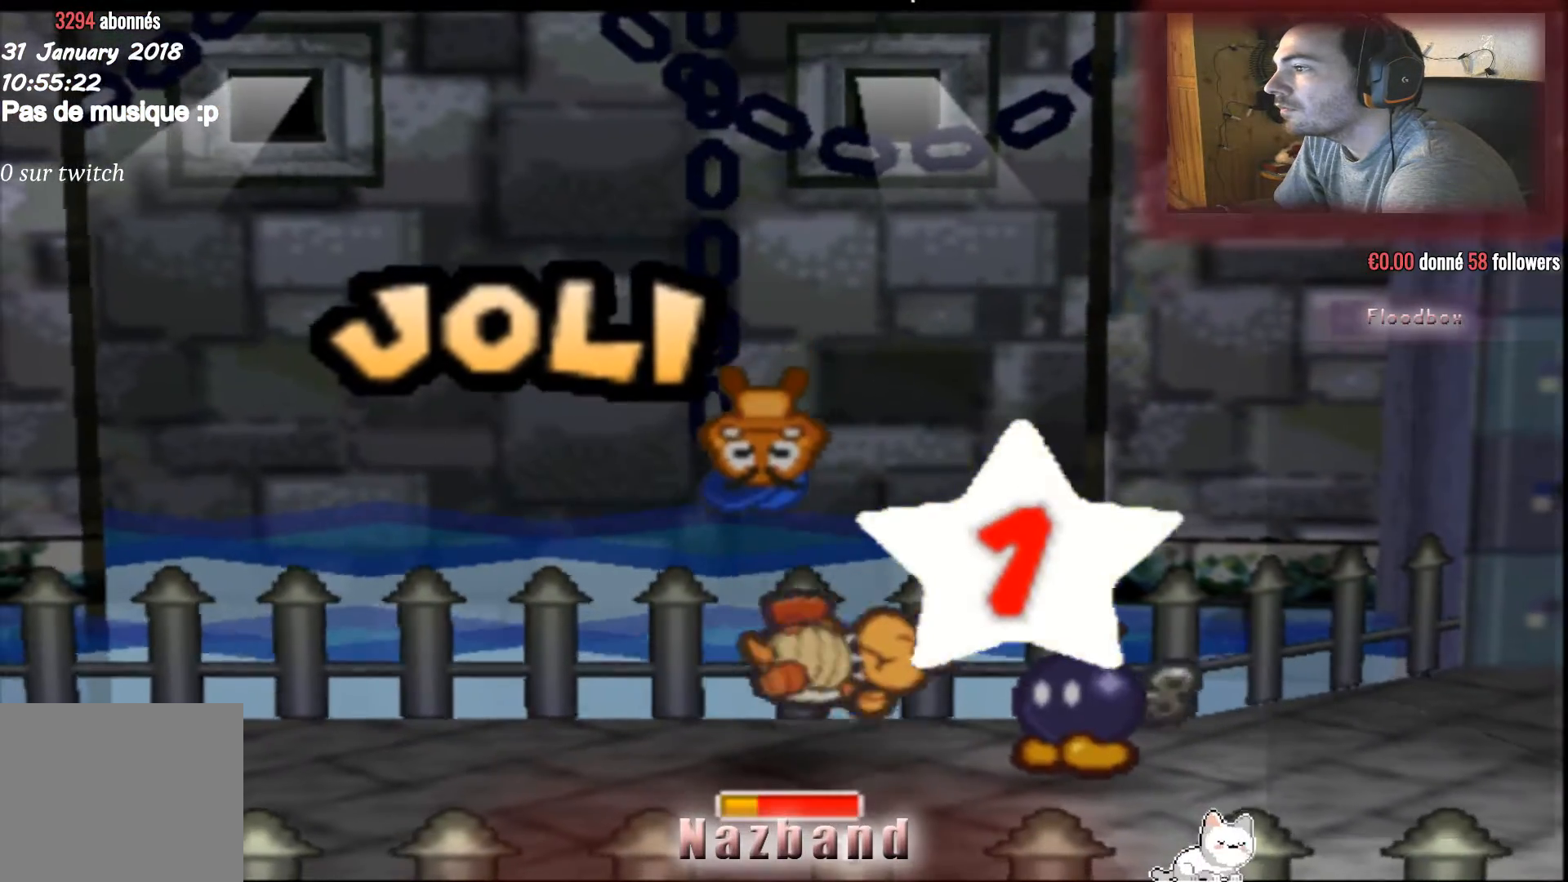
Gameplay with a controller (PlayStation layout); each line is a JSON object with the inputs held at the frame after it. "events" lists button and stick changes between this image and that frame as [ms after this image, input, new state], when the widget could be followed in between.
{"buttons": ["CROSS"], "left_stick": "center", "right_stick": "center", "events": [[166, "CROSS", "down"]]}
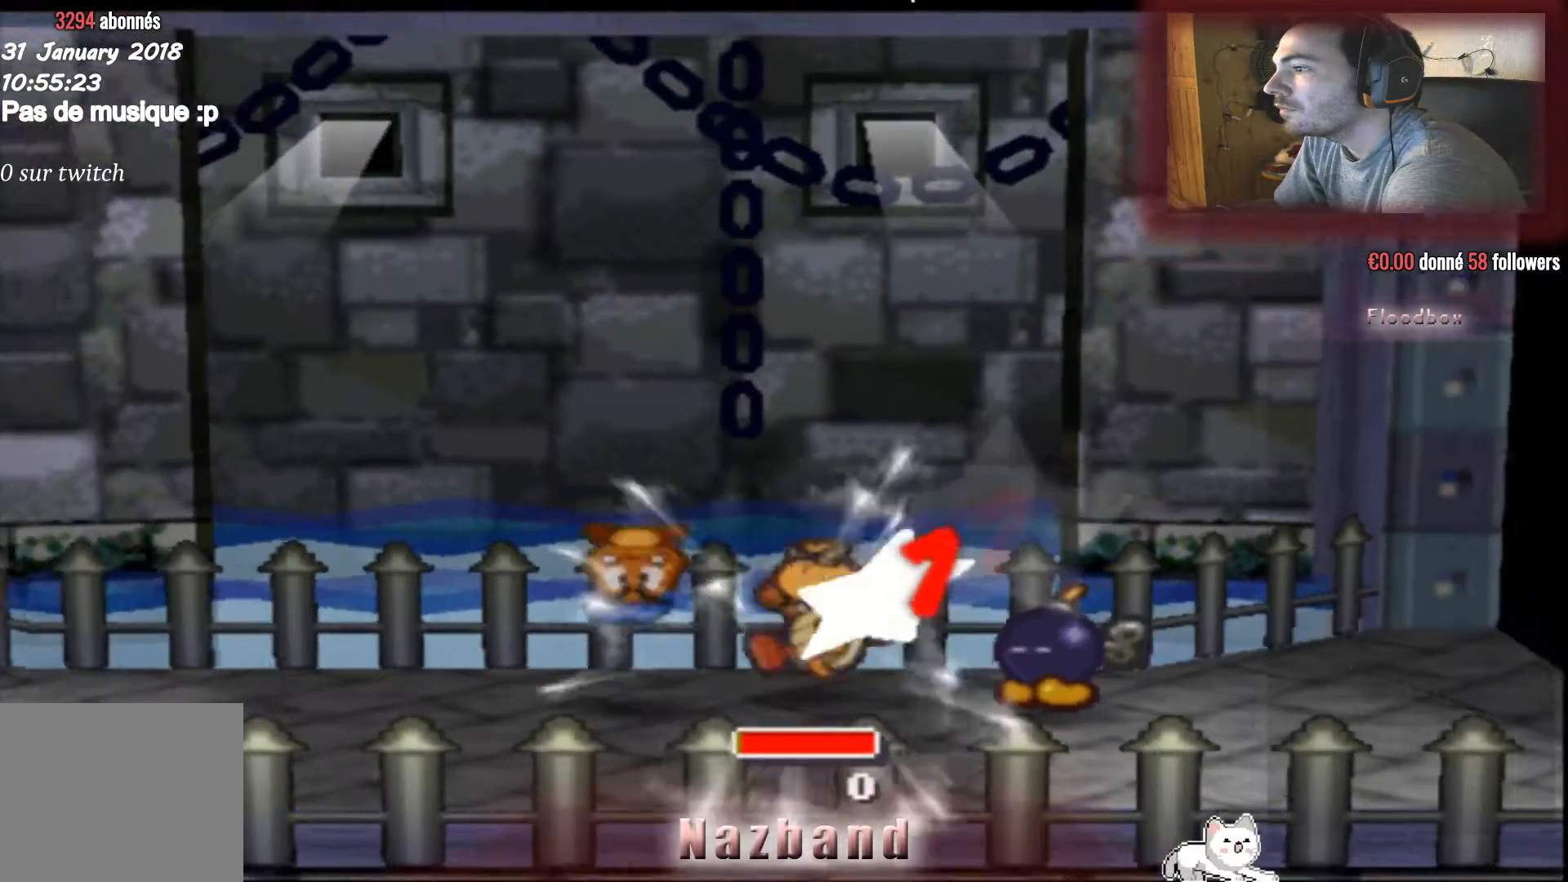
{"buttons": [], "left_stick": "center", "right_stick": "center", "events": [[34, "CROSS", "up"]]}
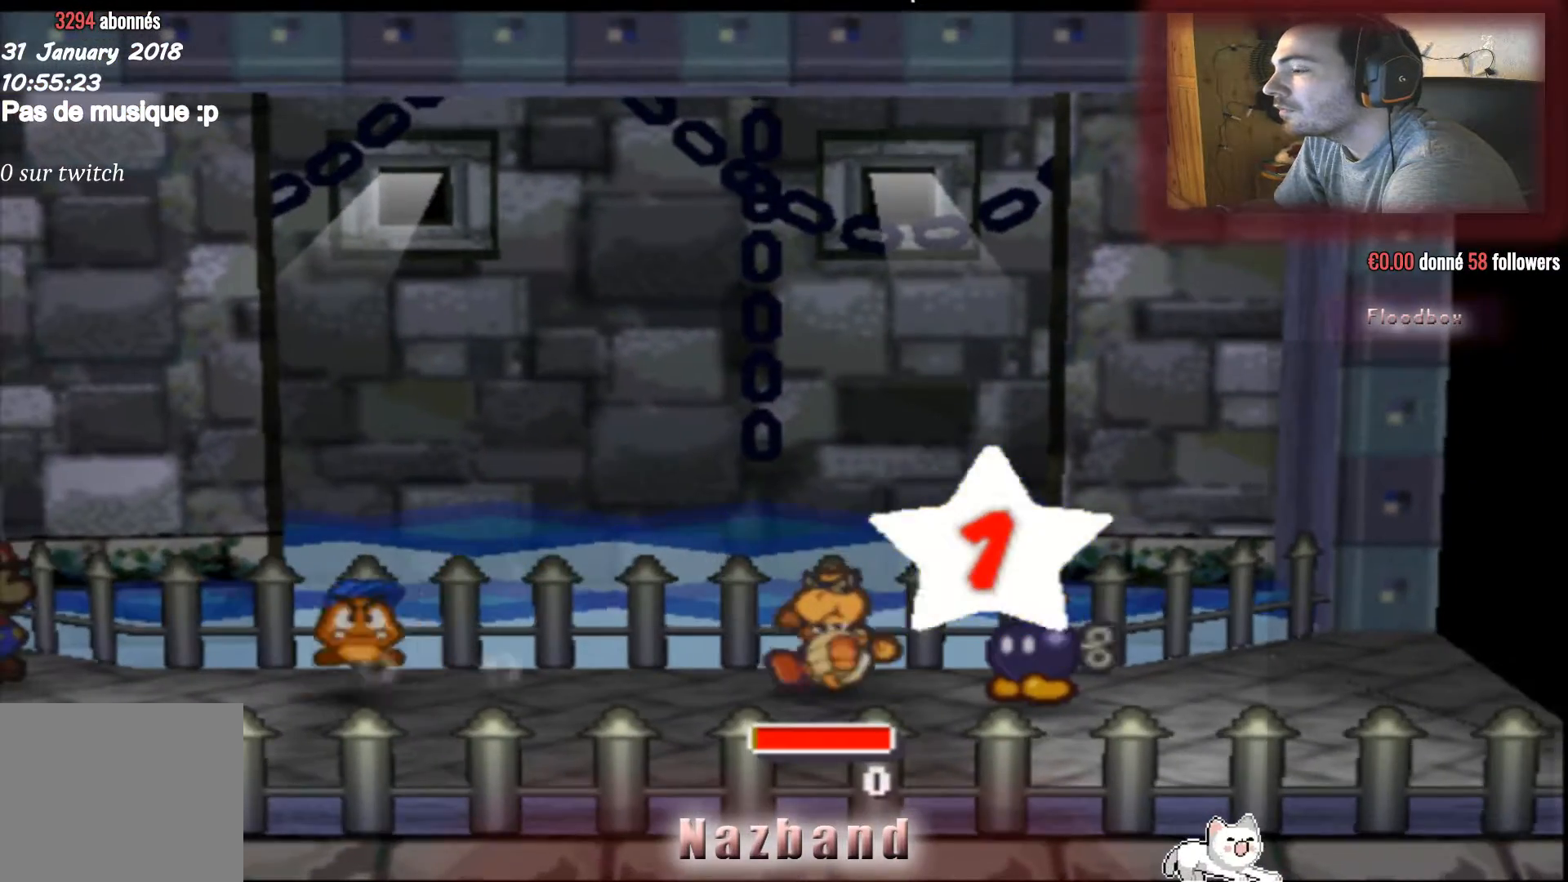
{"buttons": [], "left_stick": "center", "right_stick": "center", "events": []}
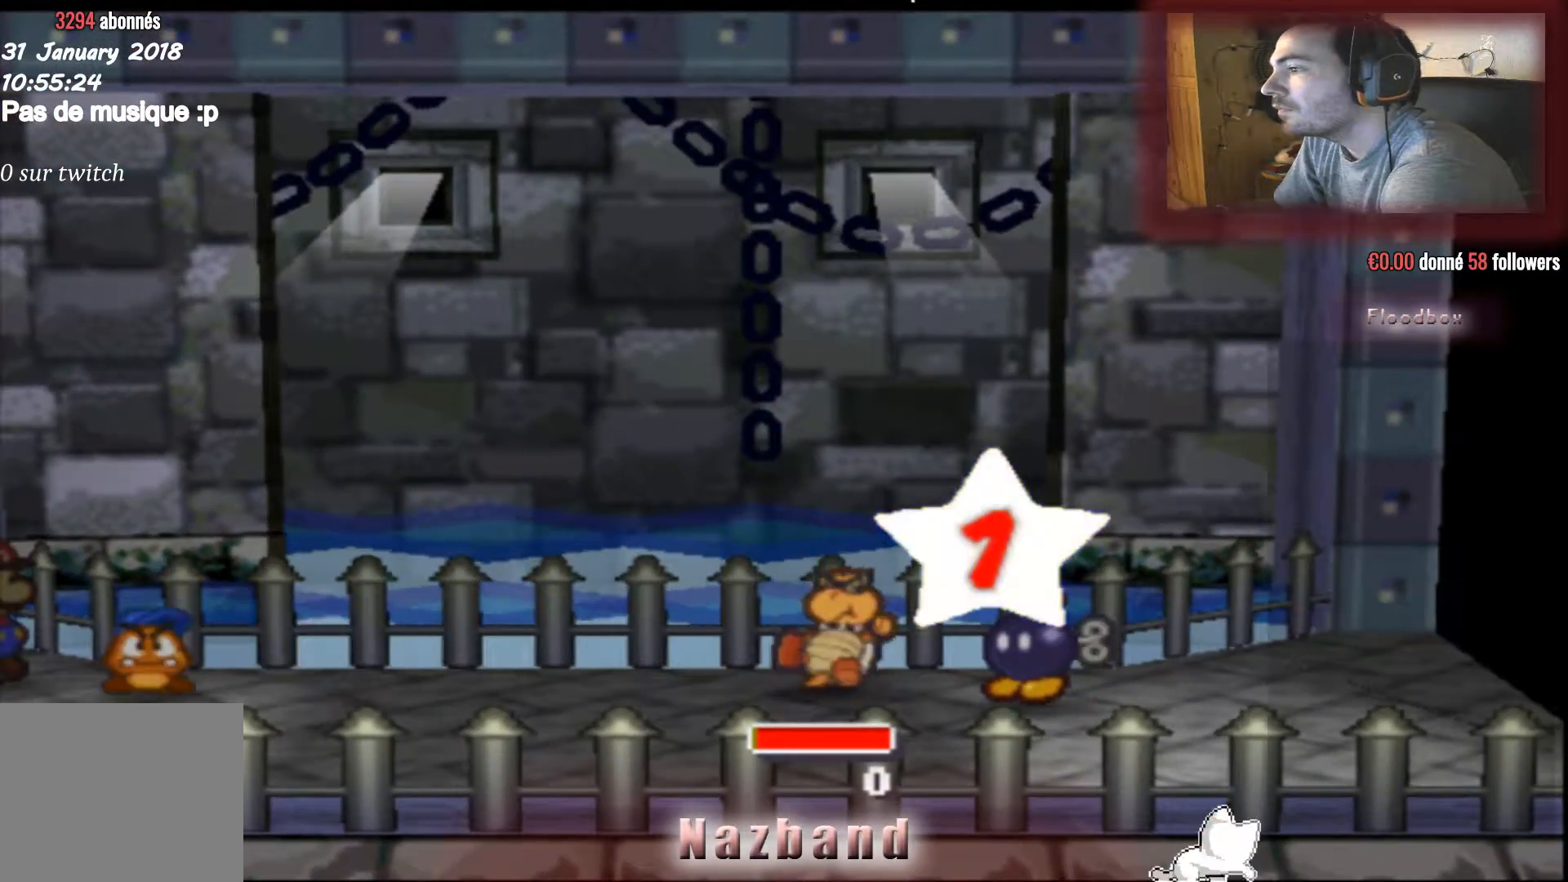
{"buttons": [], "left_stick": "center", "right_stick": "center", "events": []}
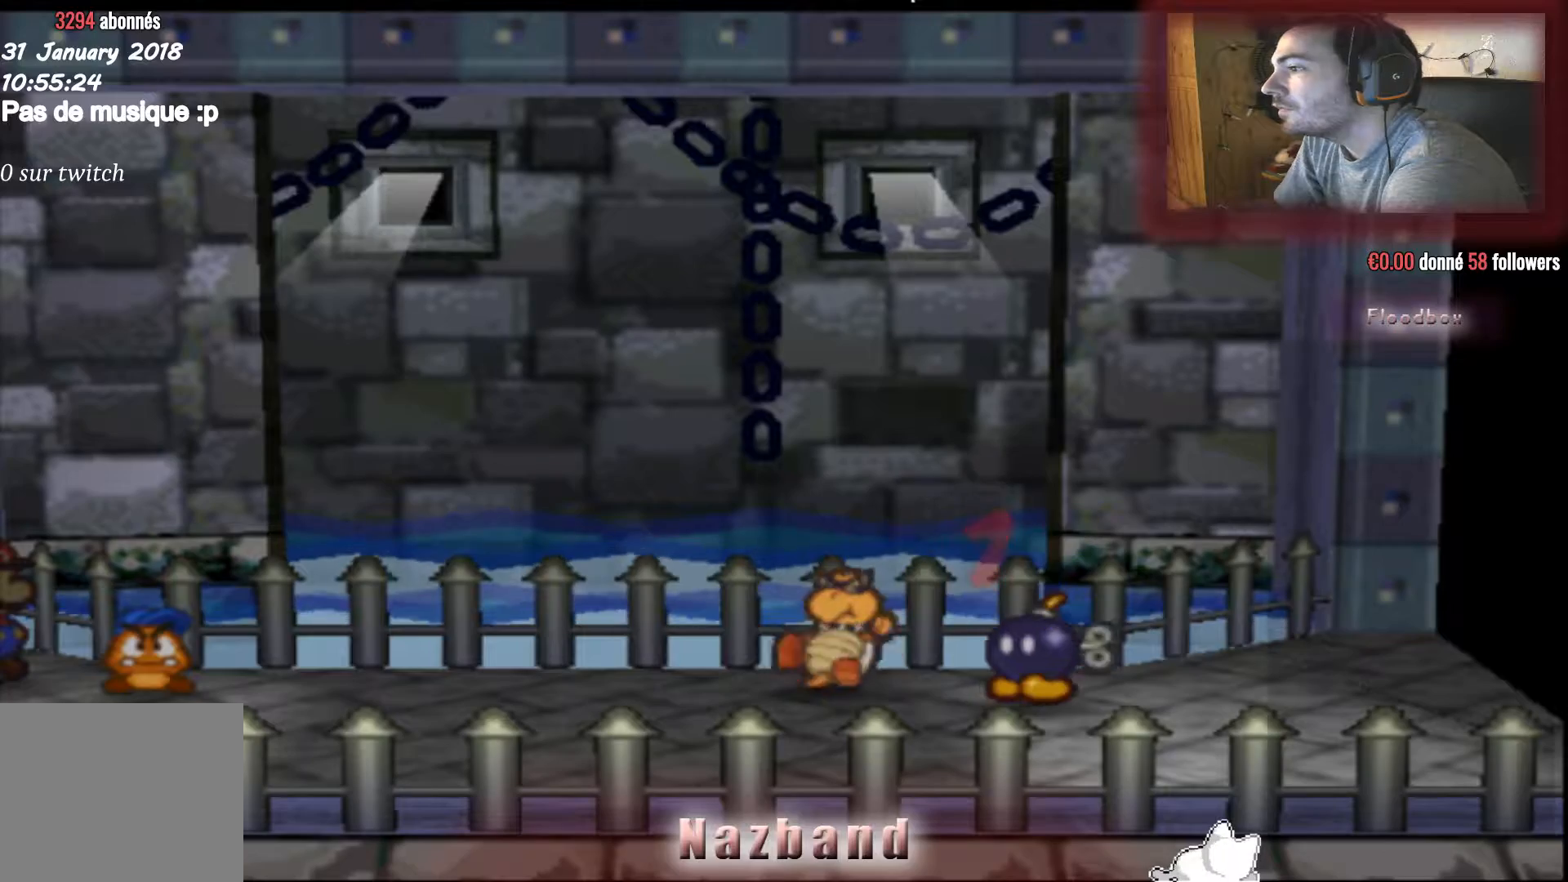
{"buttons": [], "left_stick": "center", "right_stick": "center", "events": []}
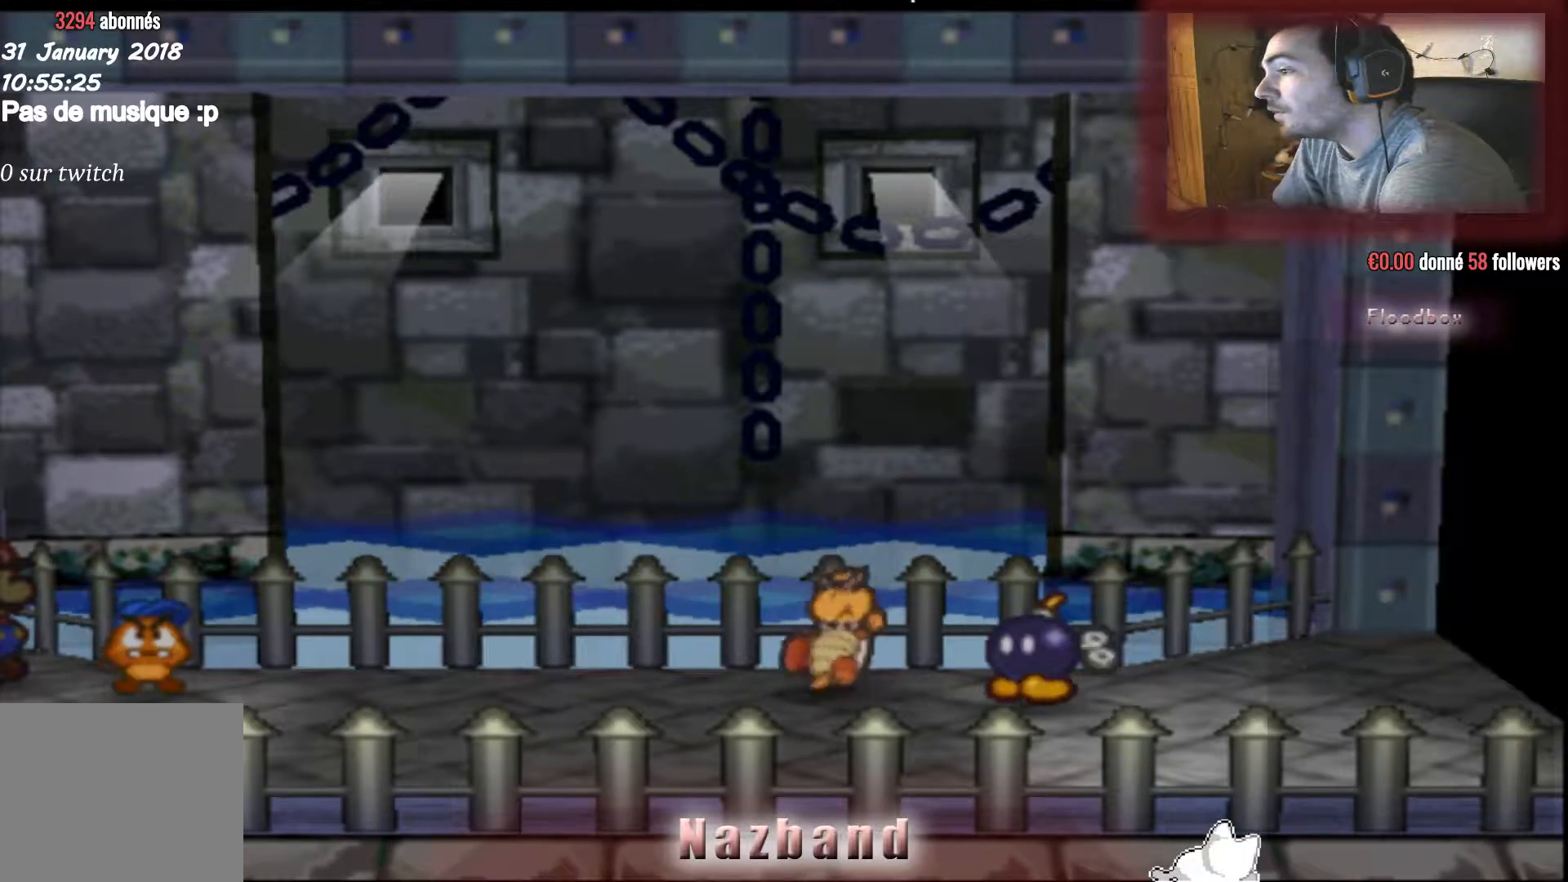
{"buttons": [], "left_stick": "center", "right_stick": "center", "events": []}
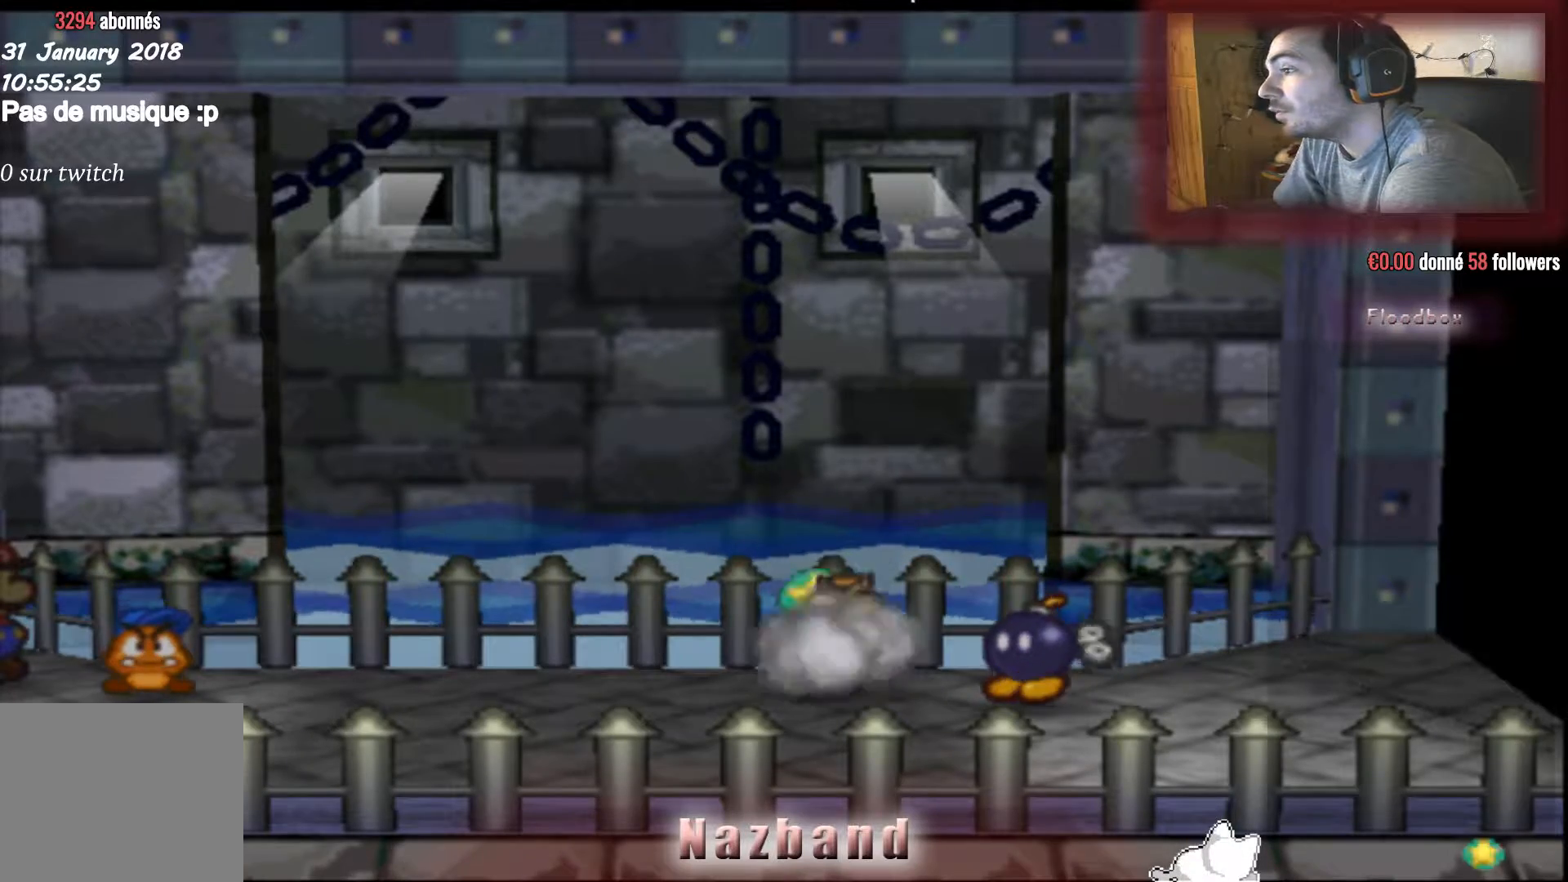
{"buttons": [], "left_stick": "center", "right_stick": "center", "events": []}
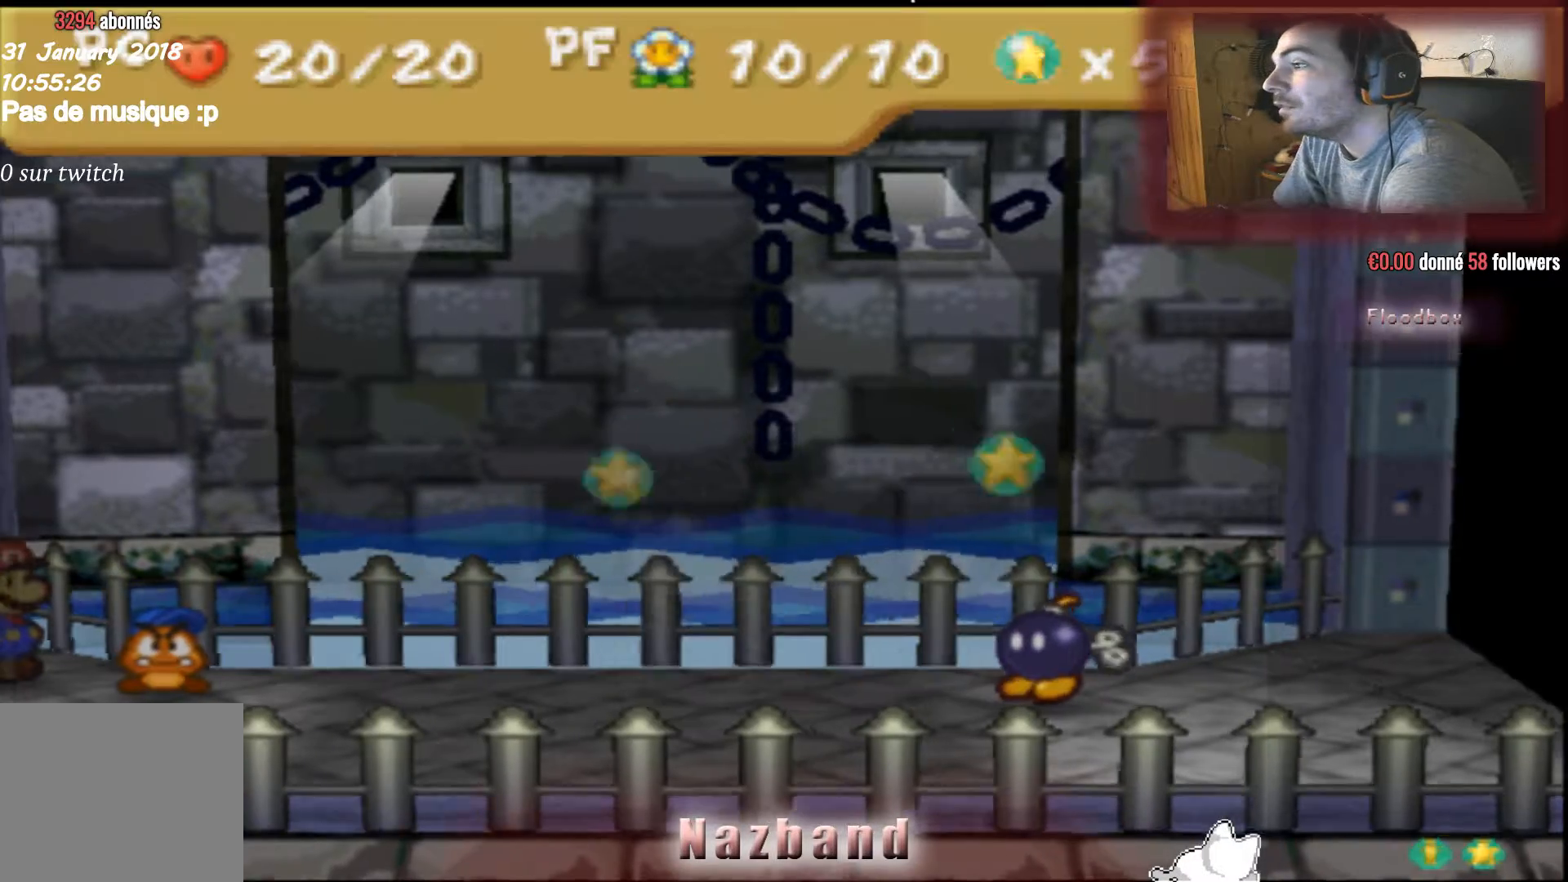
{"buttons": [], "left_stick": "center", "right_stick": "center", "events": []}
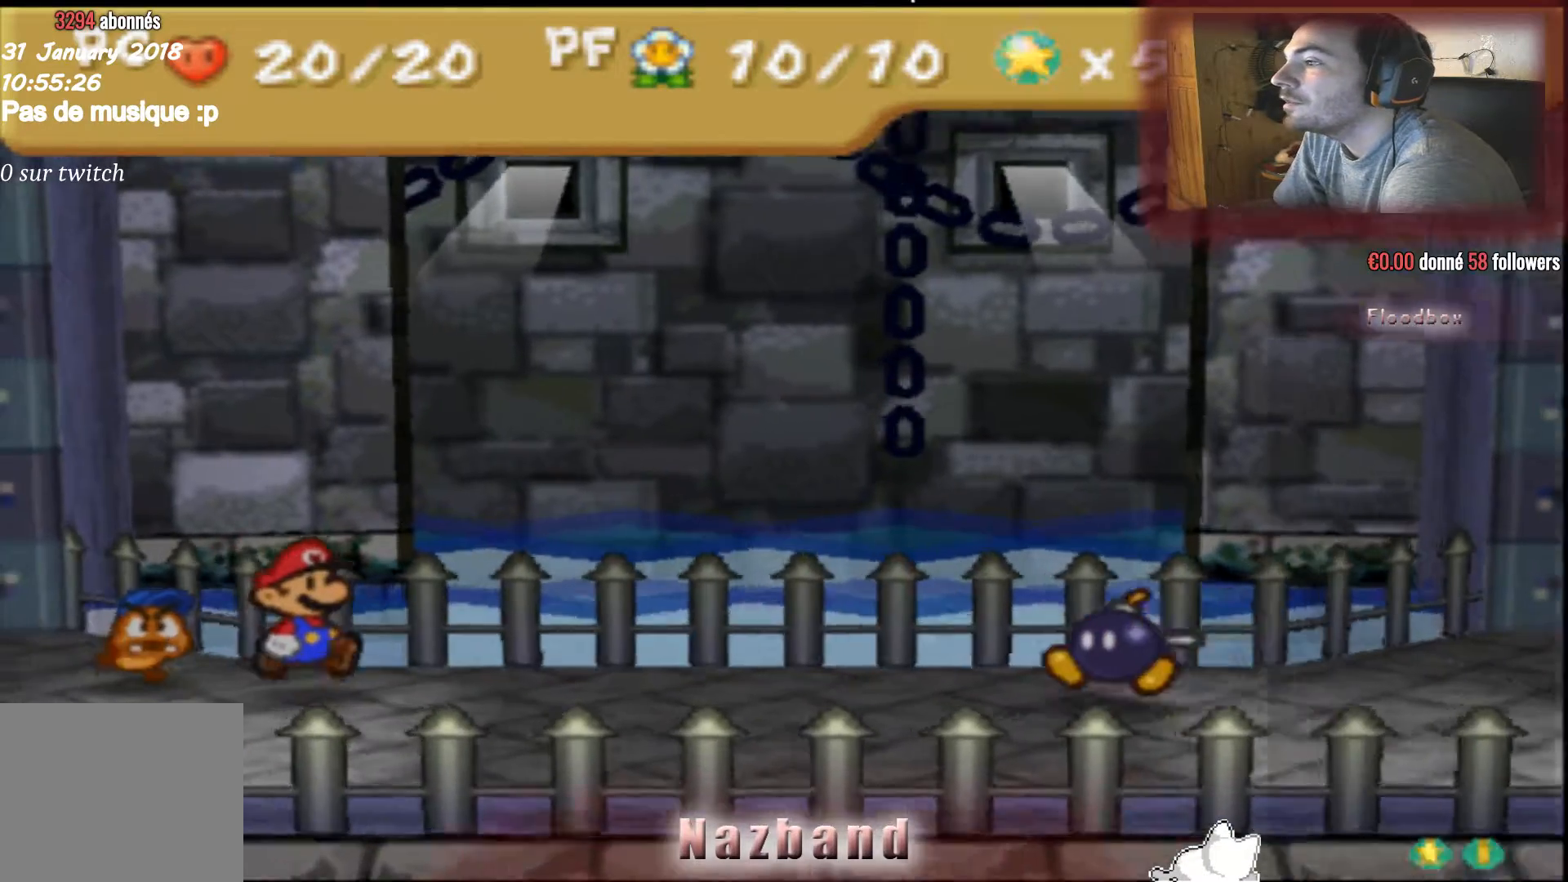
{"buttons": [], "left_stick": "center", "right_stick": "center", "events": []}
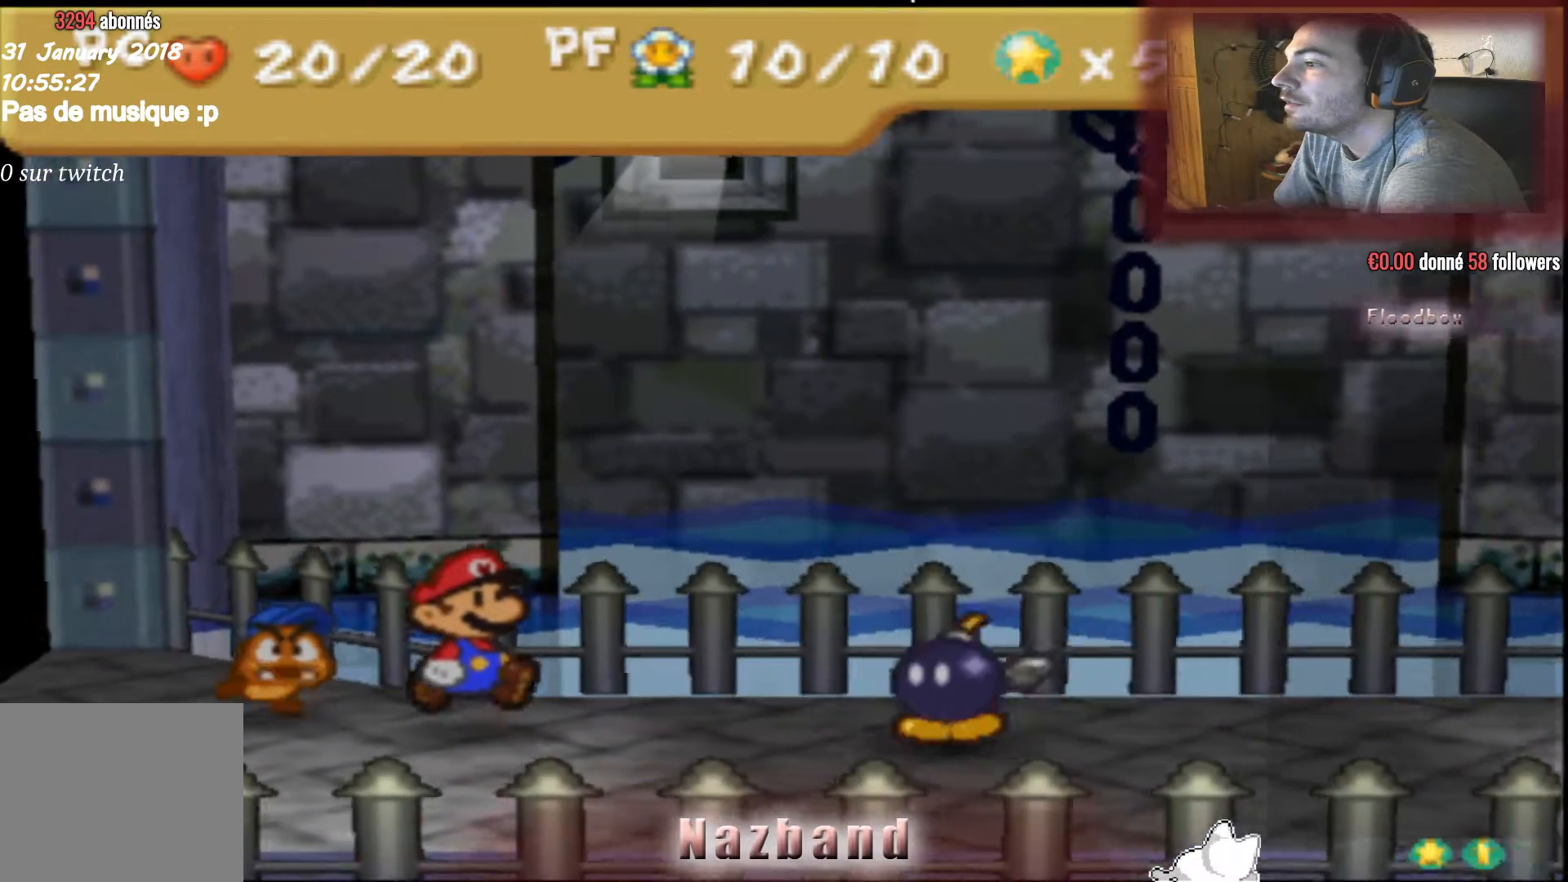
{"buttons": [], "left_stick": "center", "right_stick": "center", "events": []}
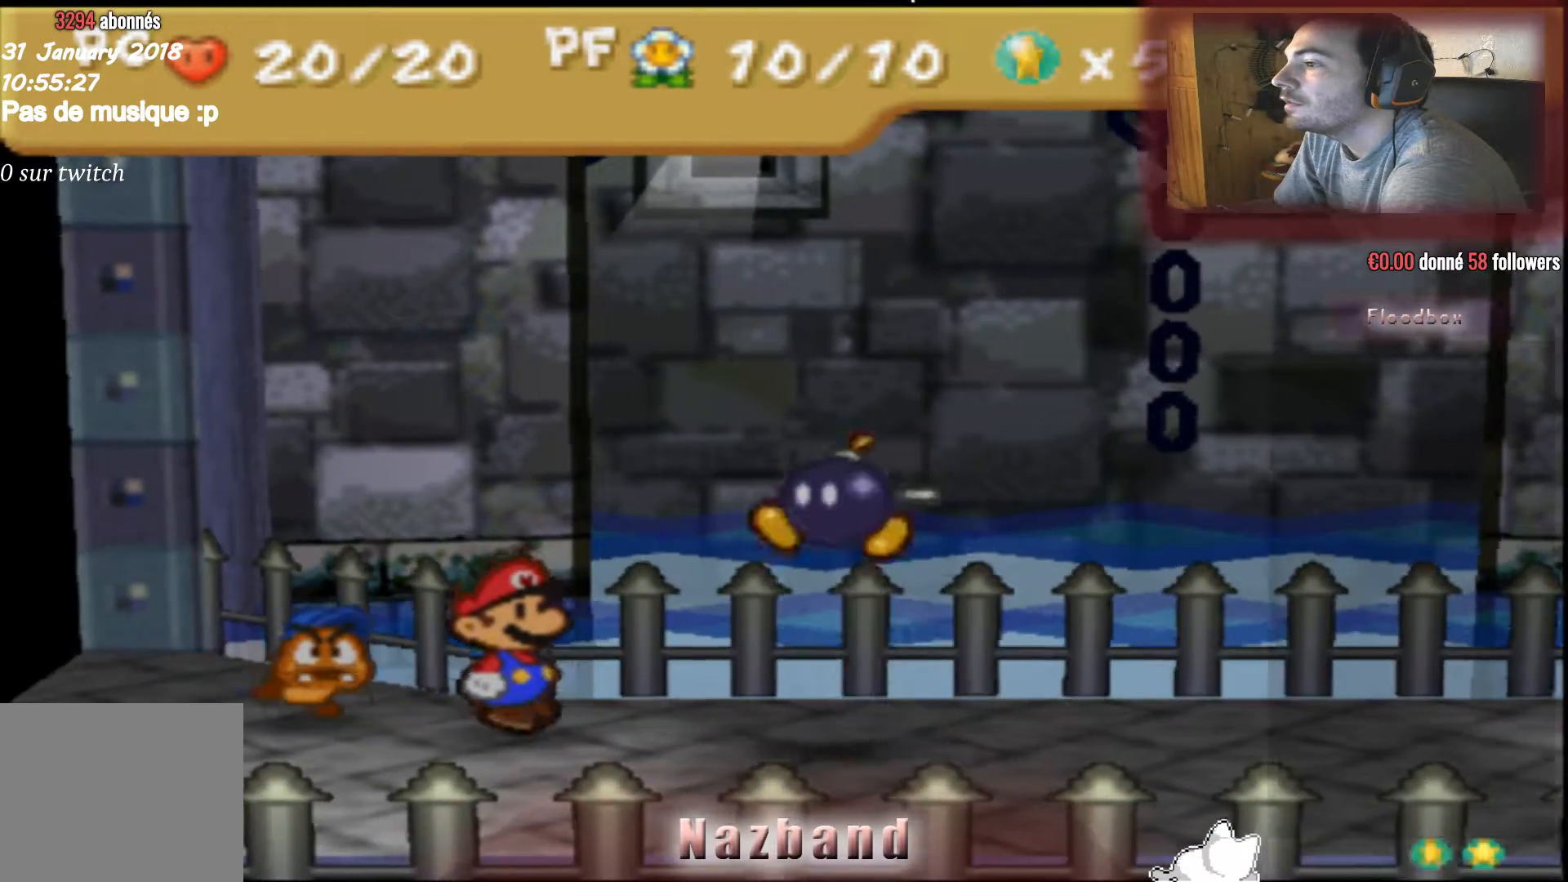
{"buttons": [], "left_stick": "center", "right_stick": "center", "events": []}
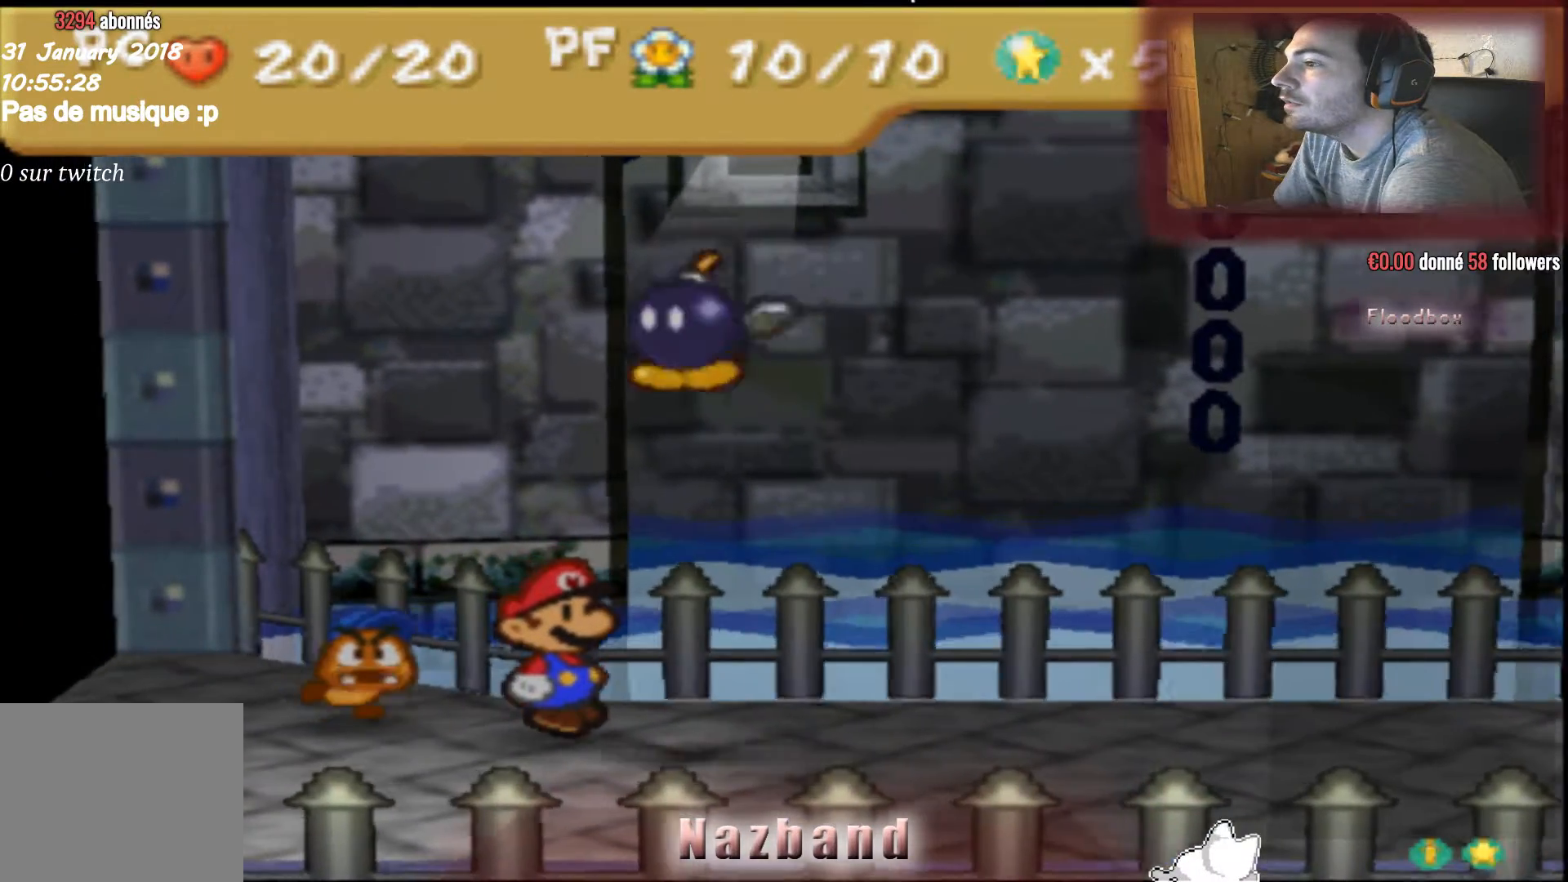
{"buttons": [], "left_stick": "center", "right_stick": "center", "events": [[167, "CROSS", "down"], [401, "CROSS", "up"]]}
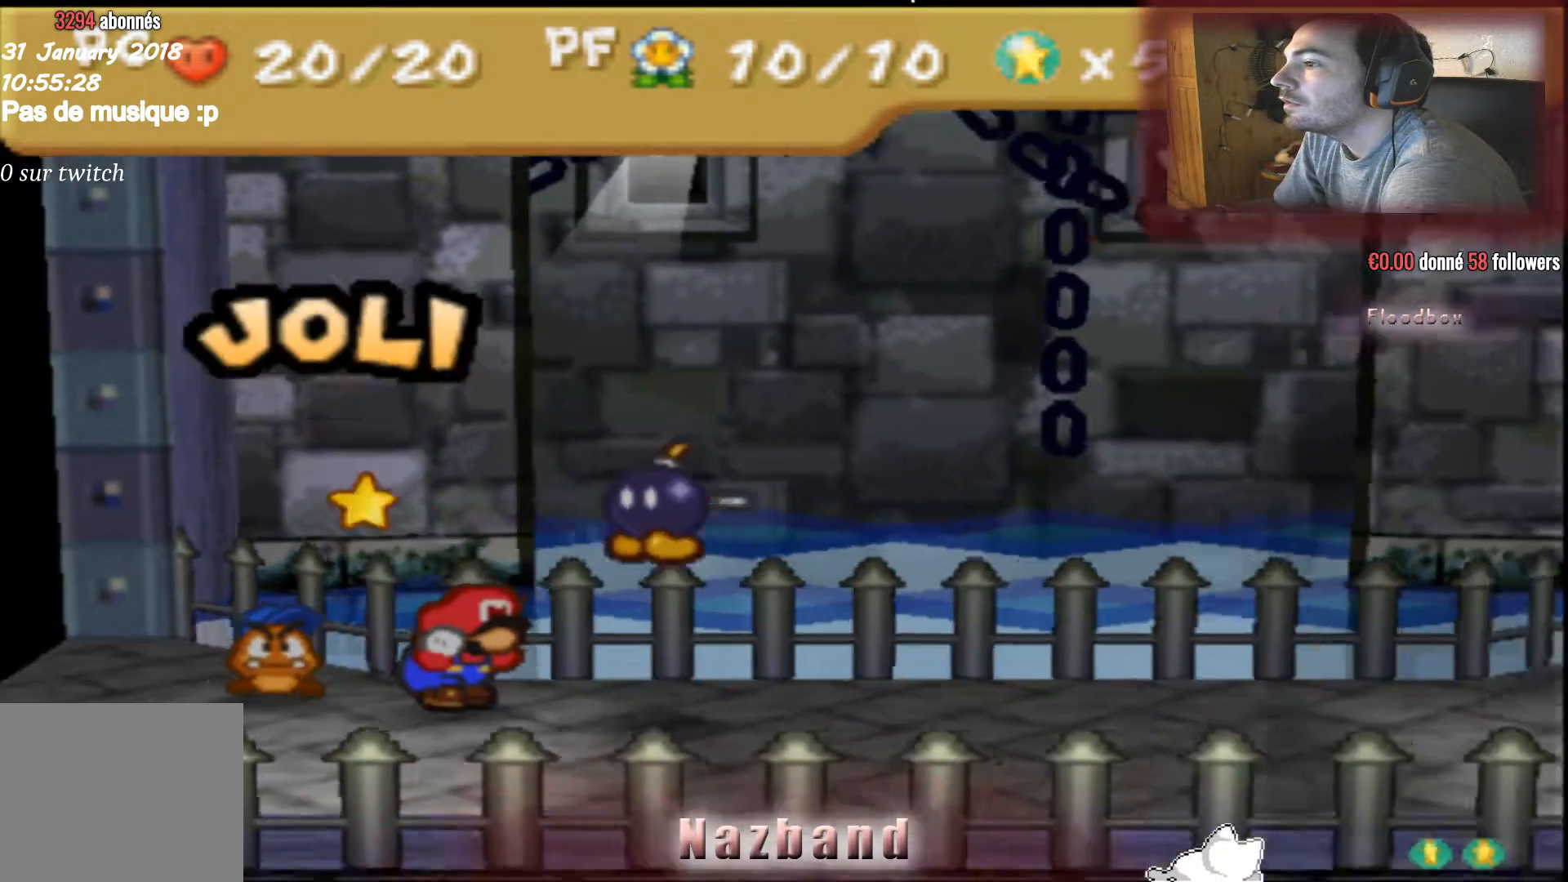
{"buttons": [], "left_stick": "center", "right_stick": "center", "events": []}
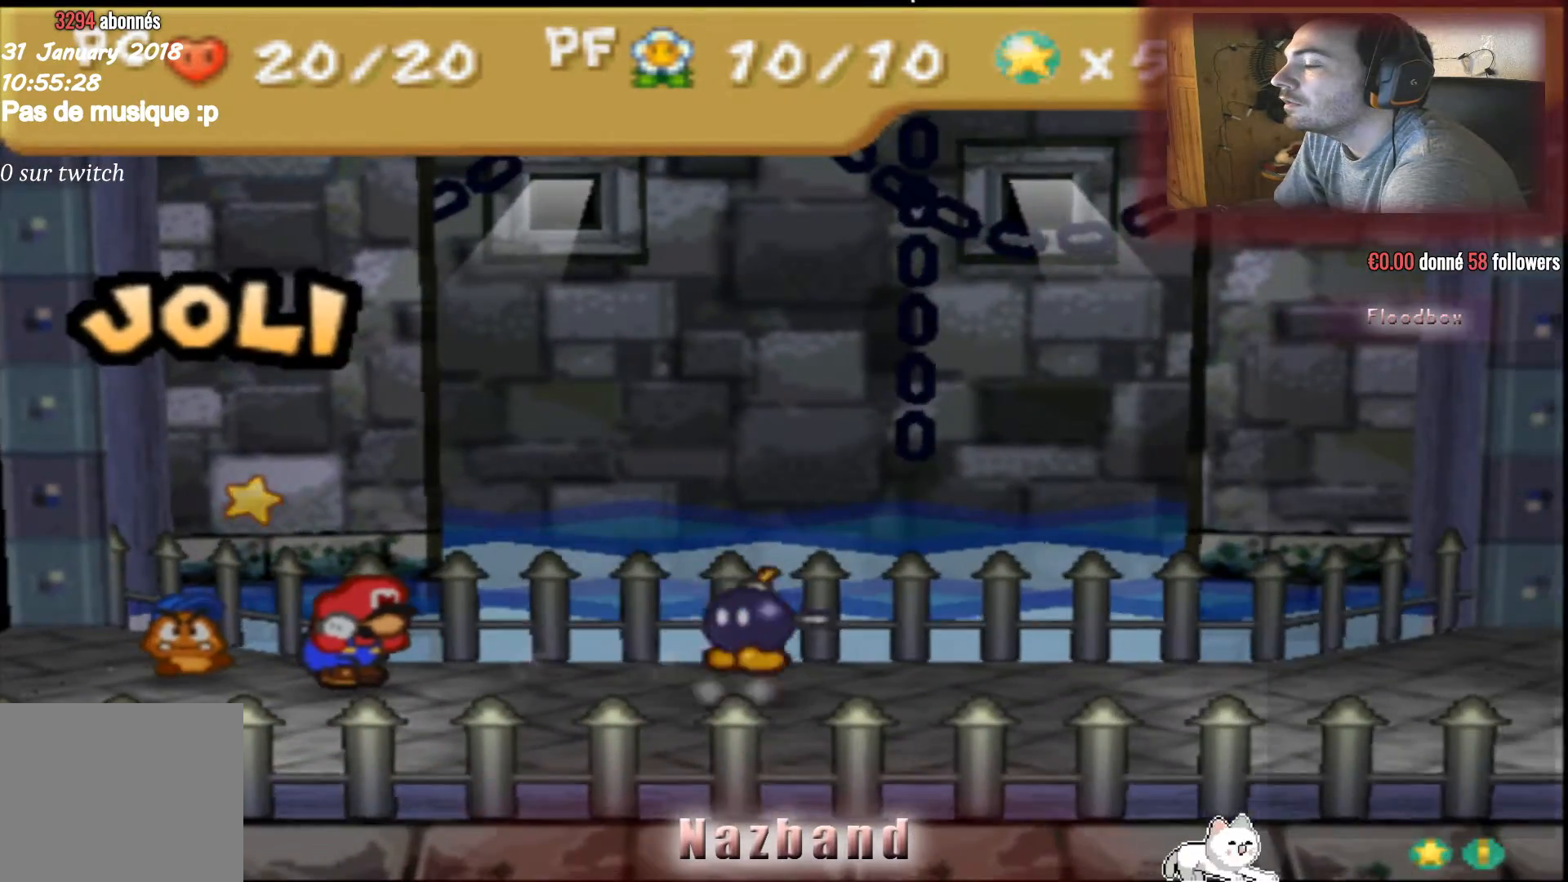
{"buttons": [], "left_stick": "center", "right_stick": "center", "events": []}
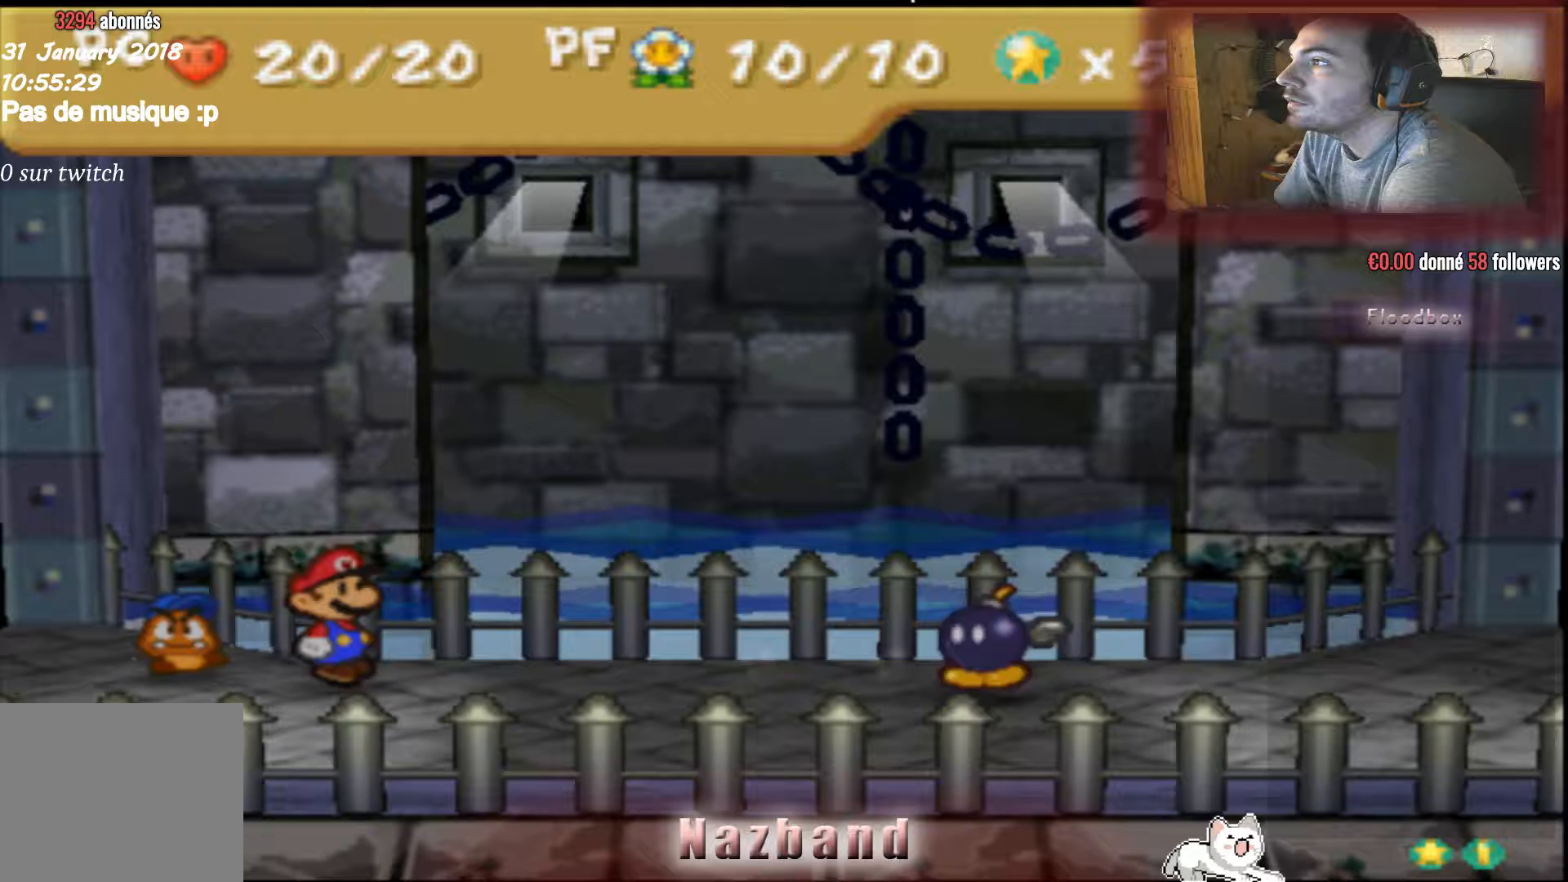
{"buttons": [], "left_stick": "center", "right_stick": "center", "events": []}
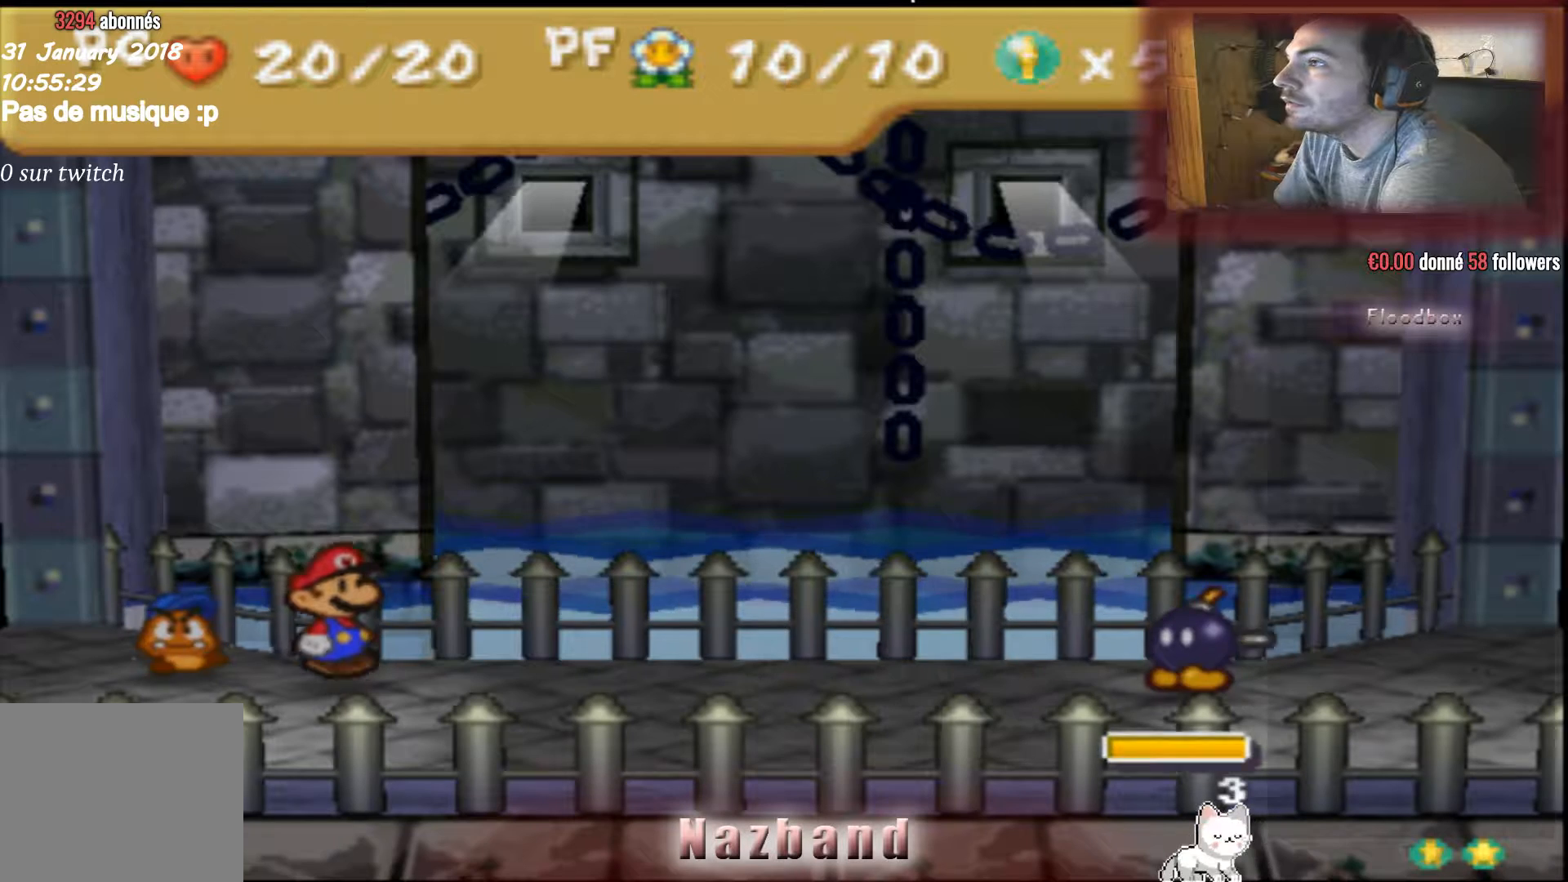
{"buttons": [], "left_stick": "center", "right_stick": "center", "events": []}
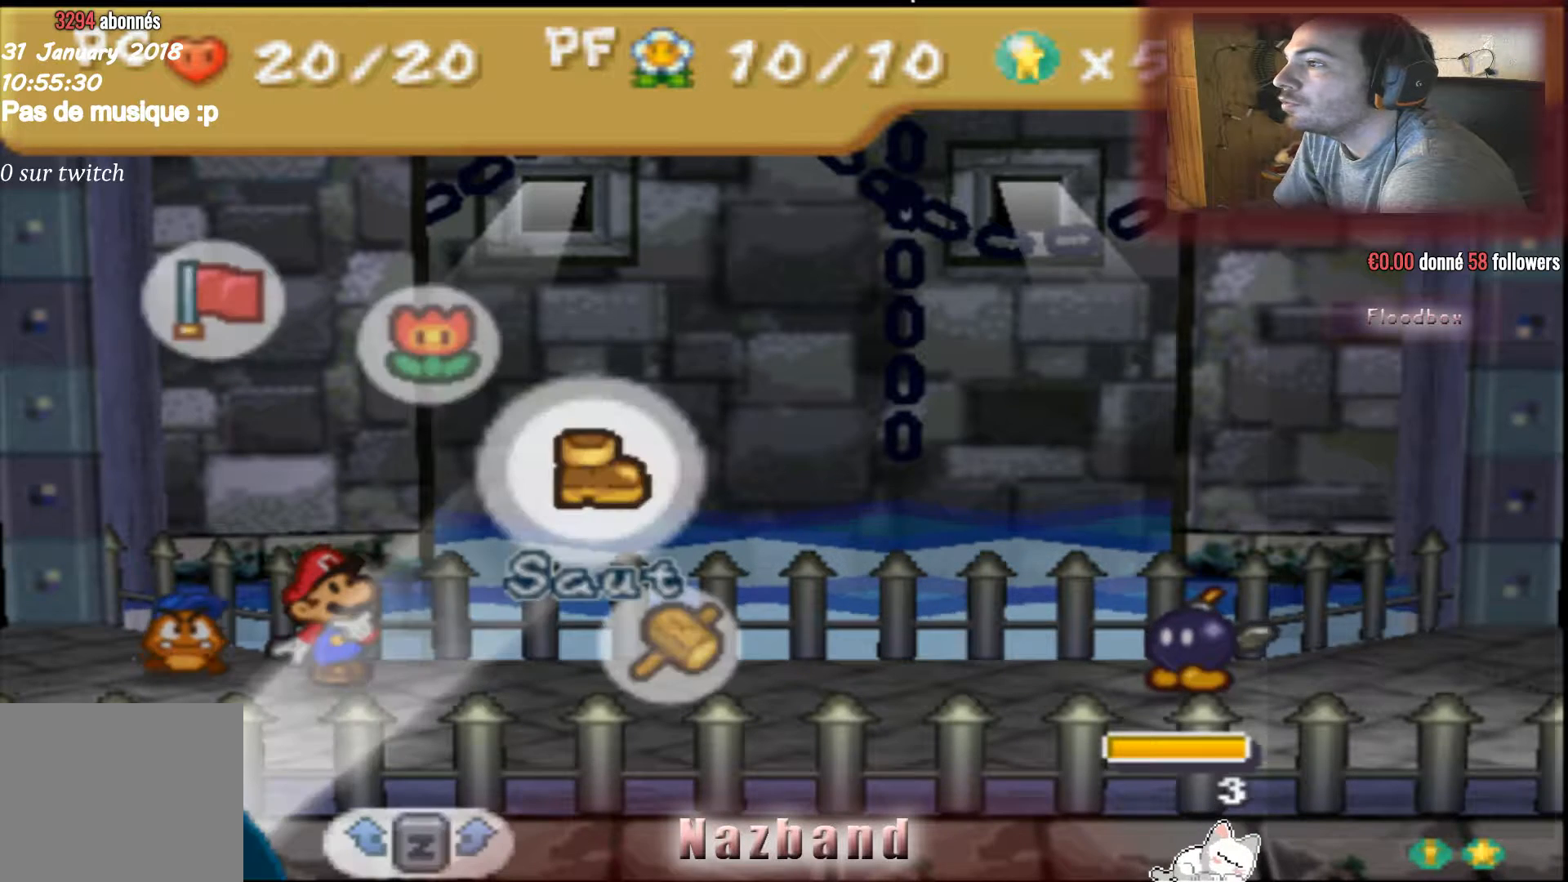
{"buttons": [], "left_stick": "center", "right_stick": "center", "events": []}
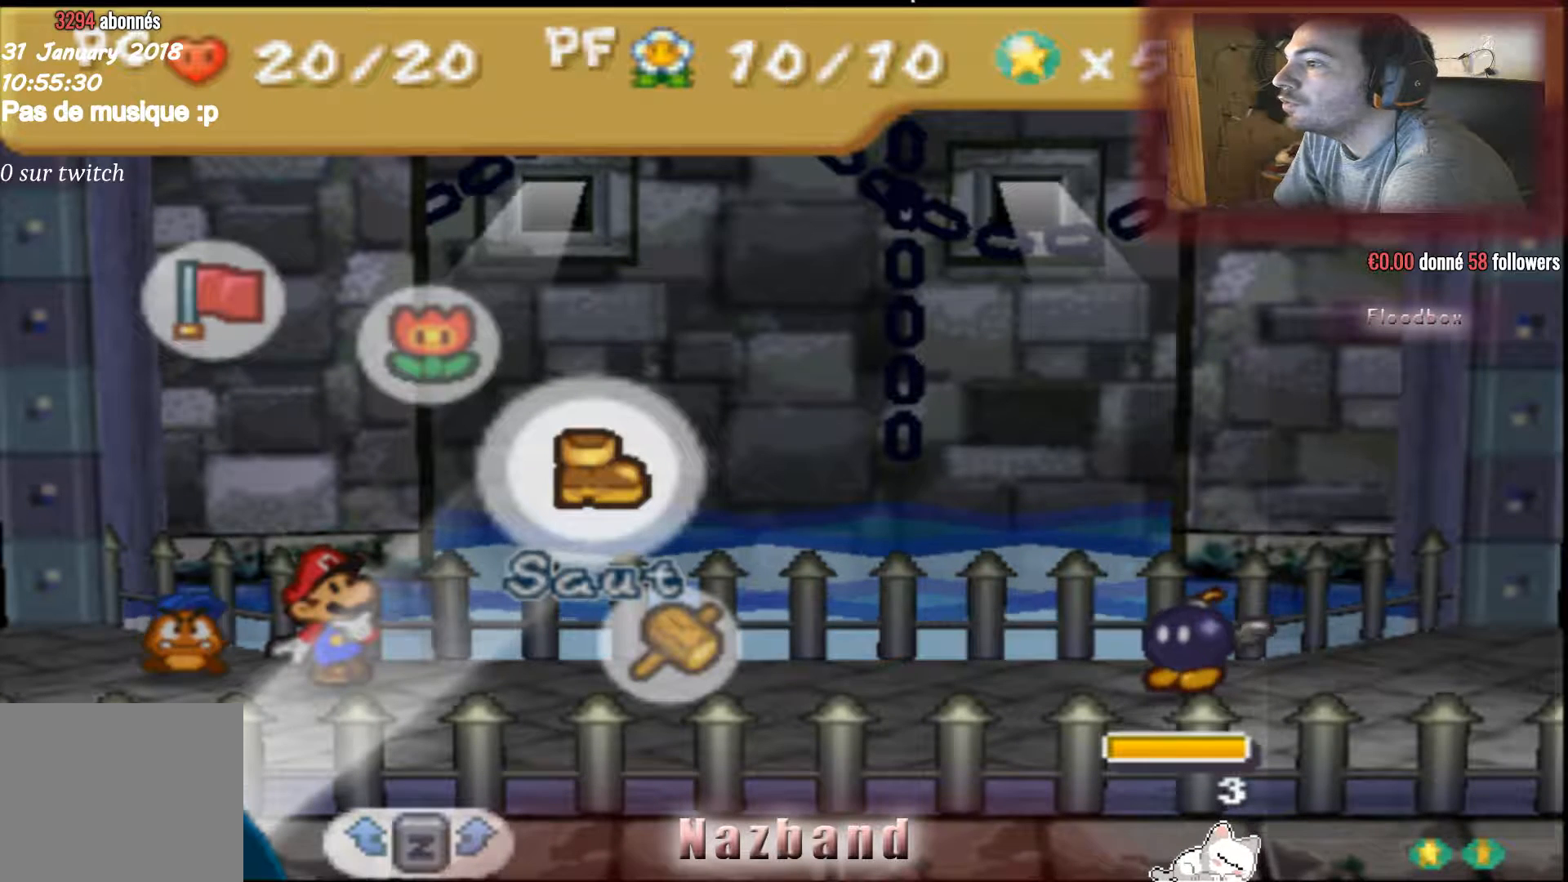
{"buttons": [], "left_stick": "center", "right_stick": "center", "events": []}
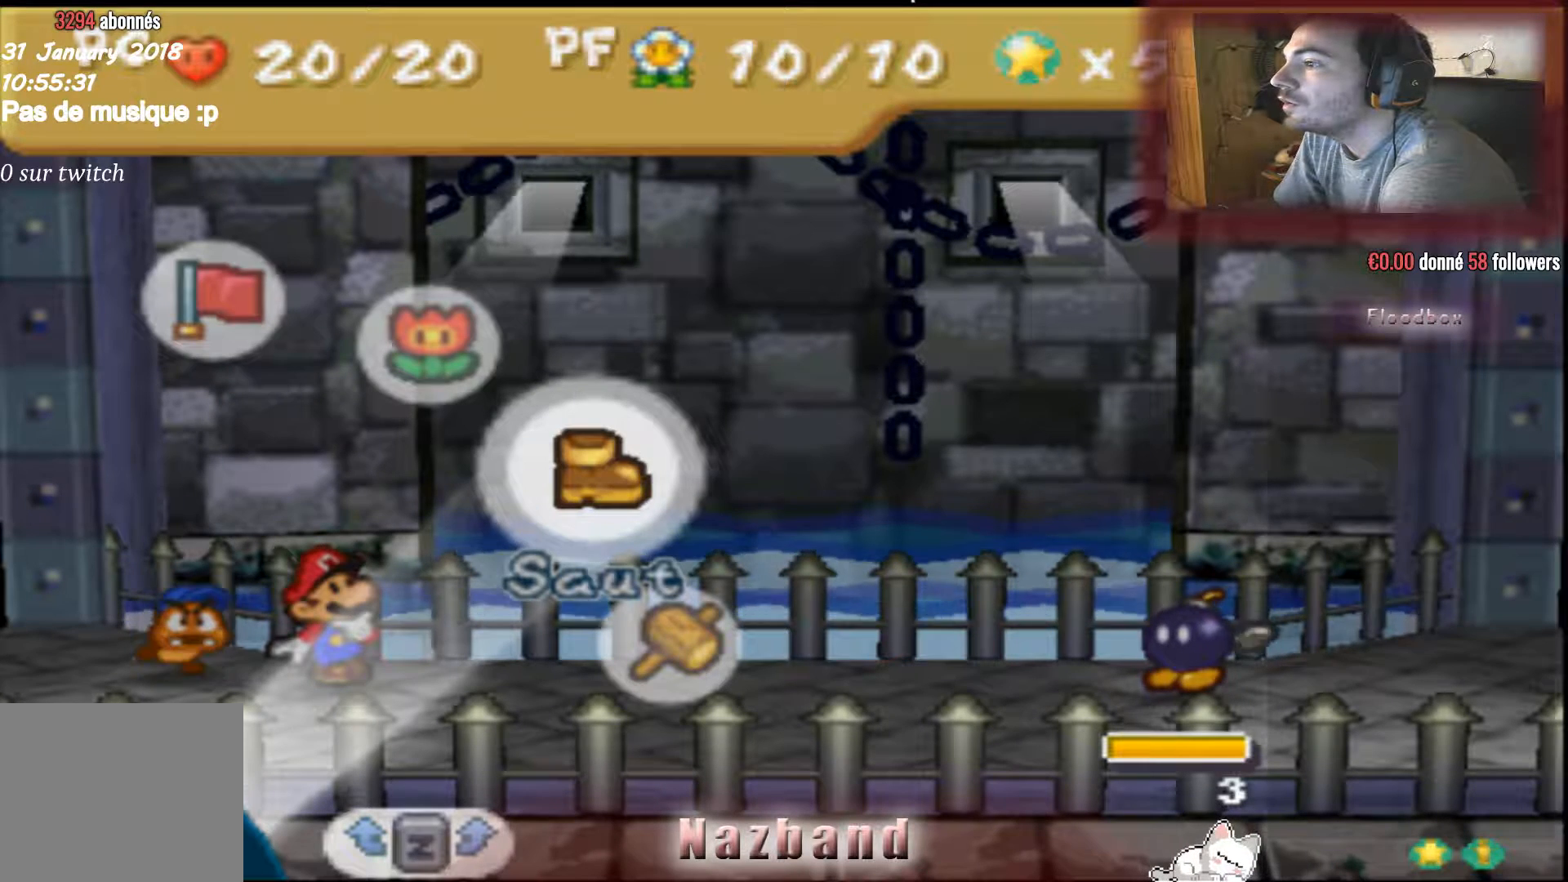
{"buttons": [], "left_stick": "center", "right_stick": "center", "events": []}
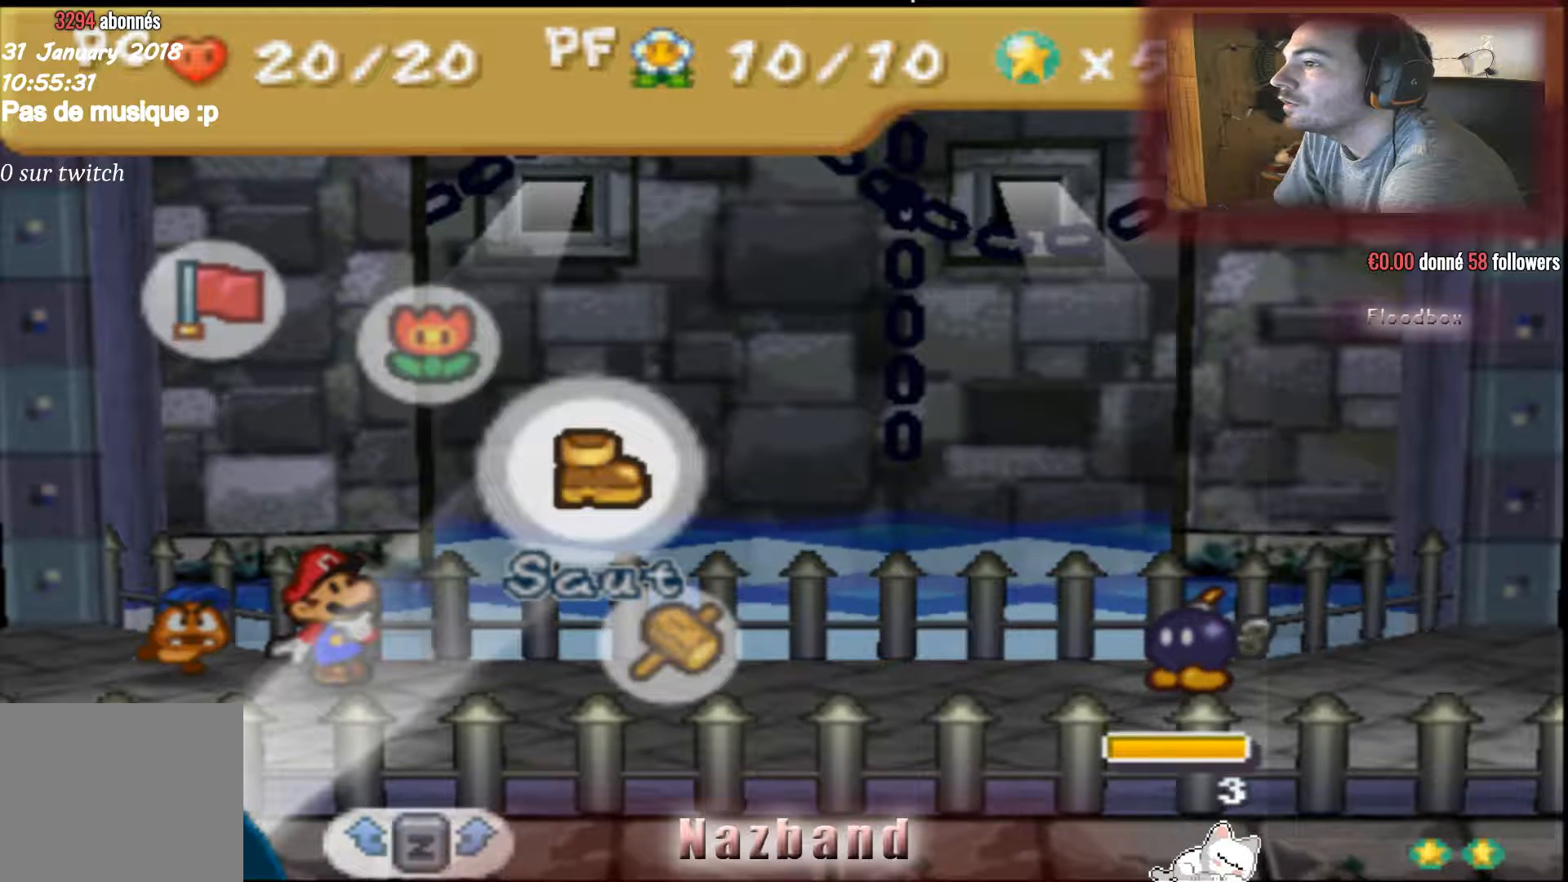
{"buttons": [], "left_stick": "center", "right_stick": "center", "events": []}
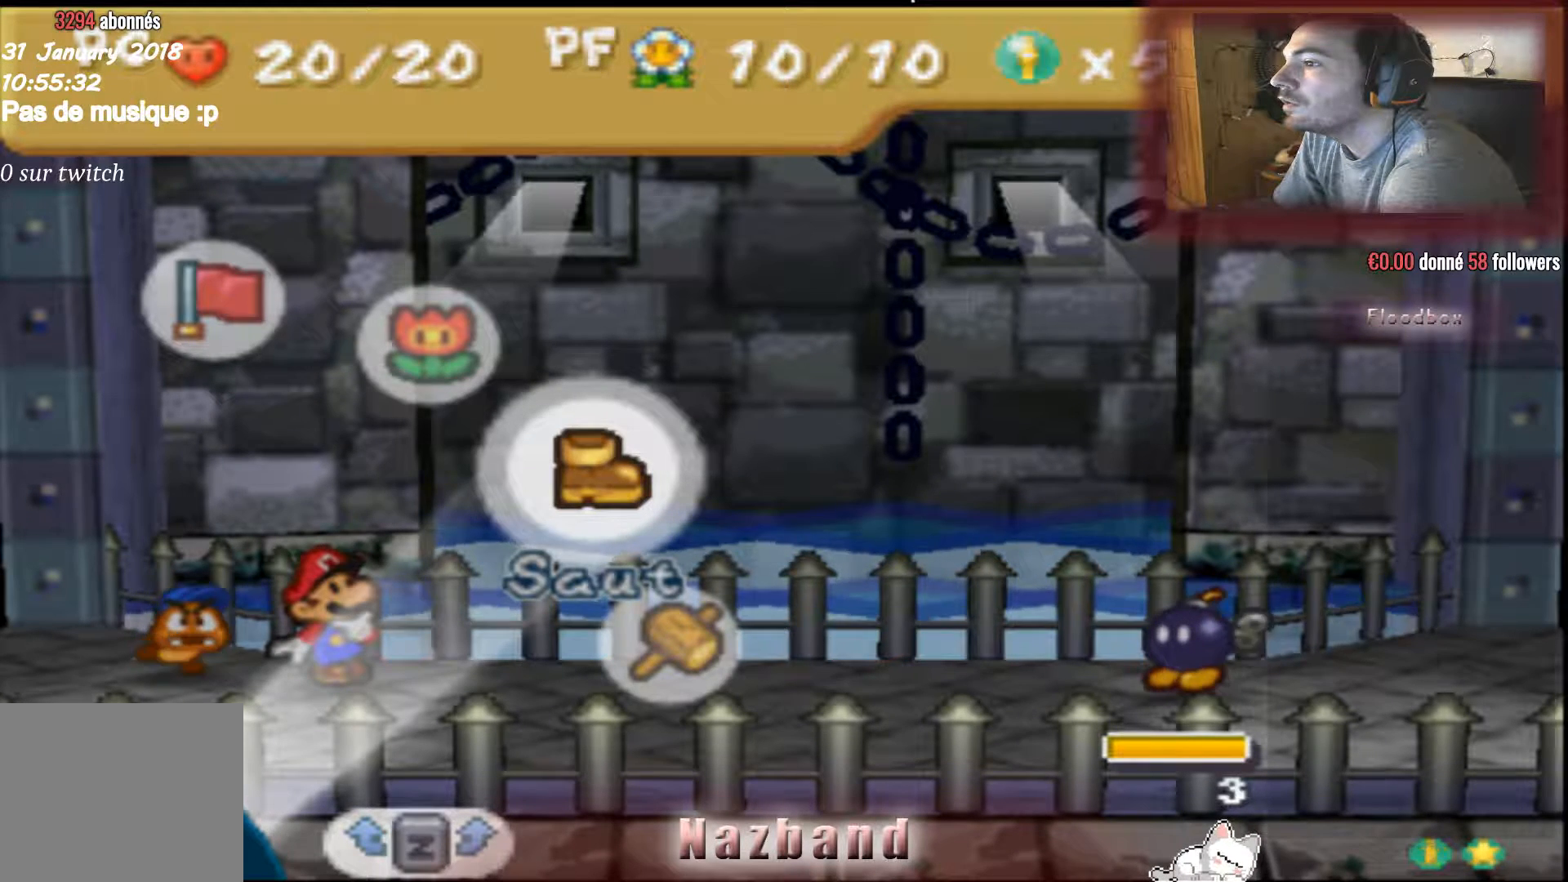
{"buttons": [], "left_stick": "left", "right_stick": "center", "events": [[433, "left_stick", "left"]]}
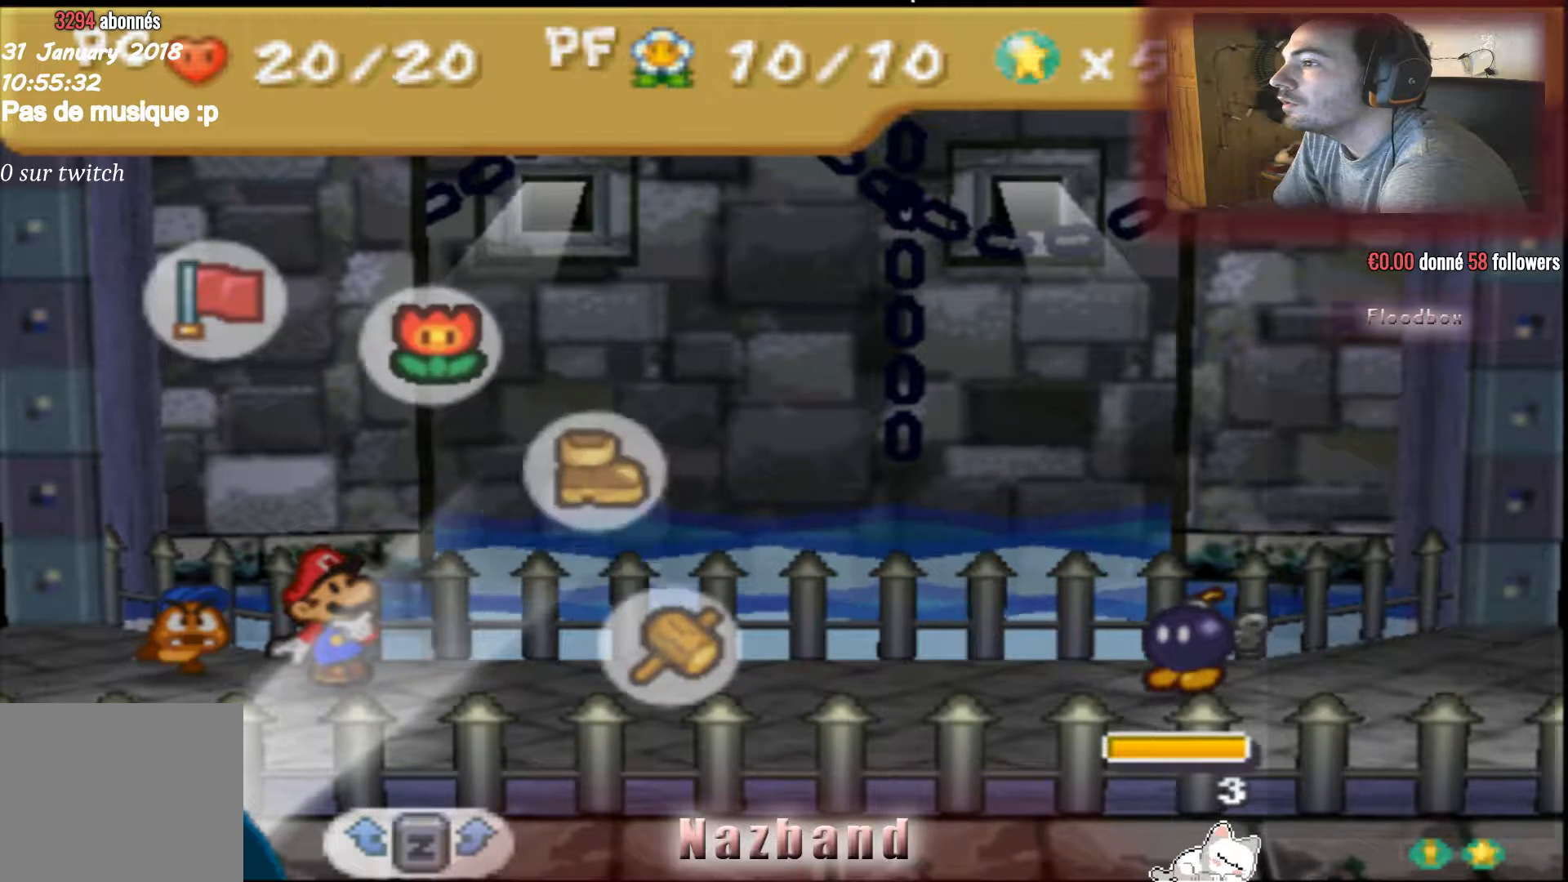
{"buttons": [], "left_stick": "center", "right_stick": "center", "events": [[134, "left_stick", "center"], [267, "left_stick", "left"], [467, "left_stick", "center"]]}
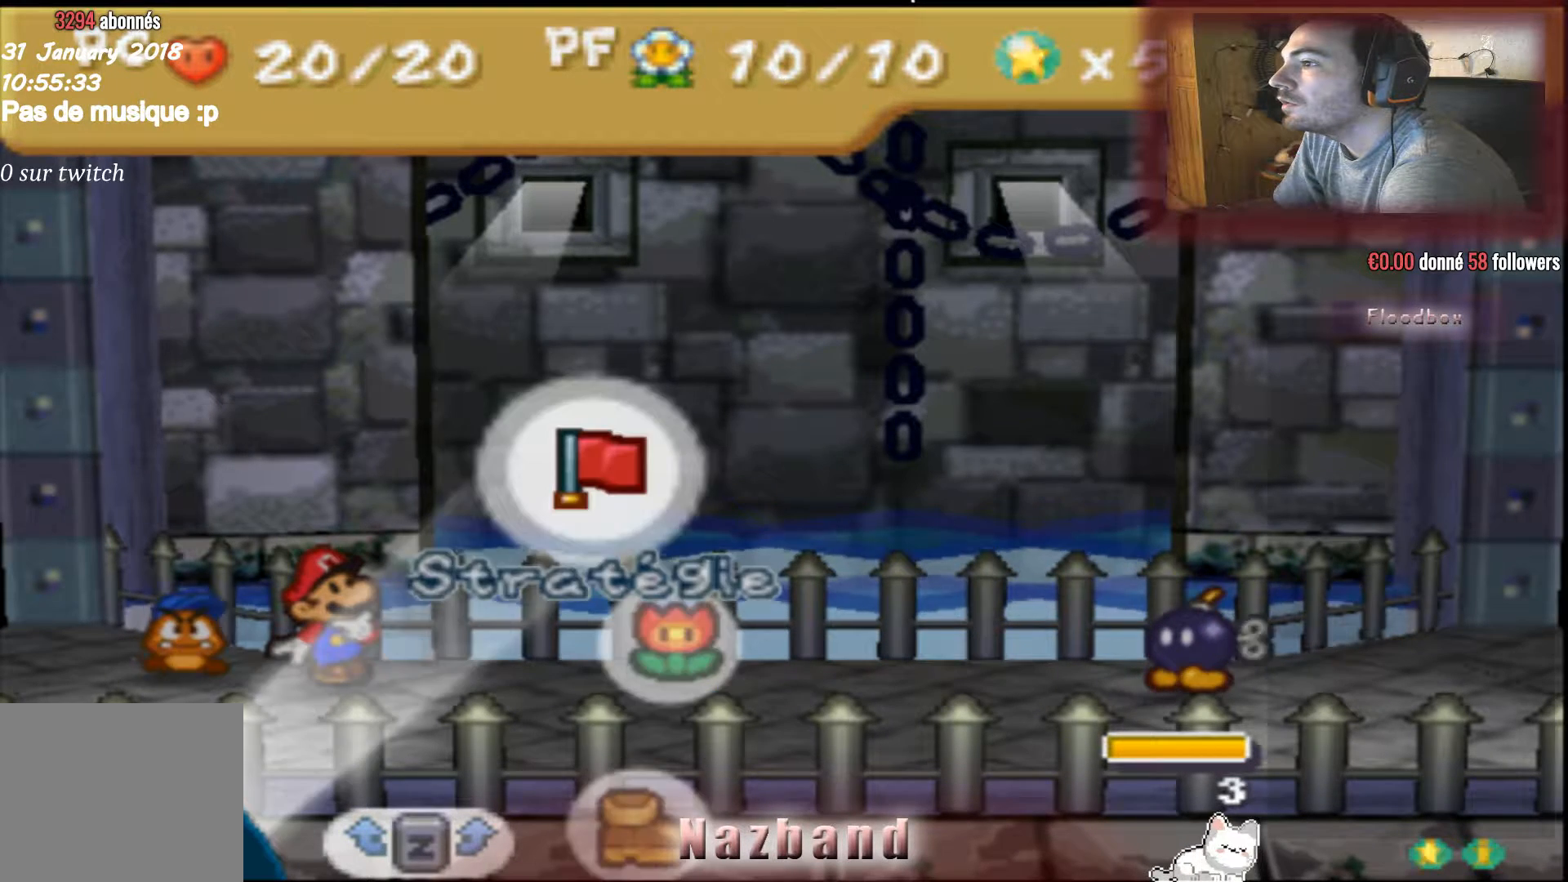
{"buttons": [], "left_stick": "center", "right_stick": "center", "events": []}
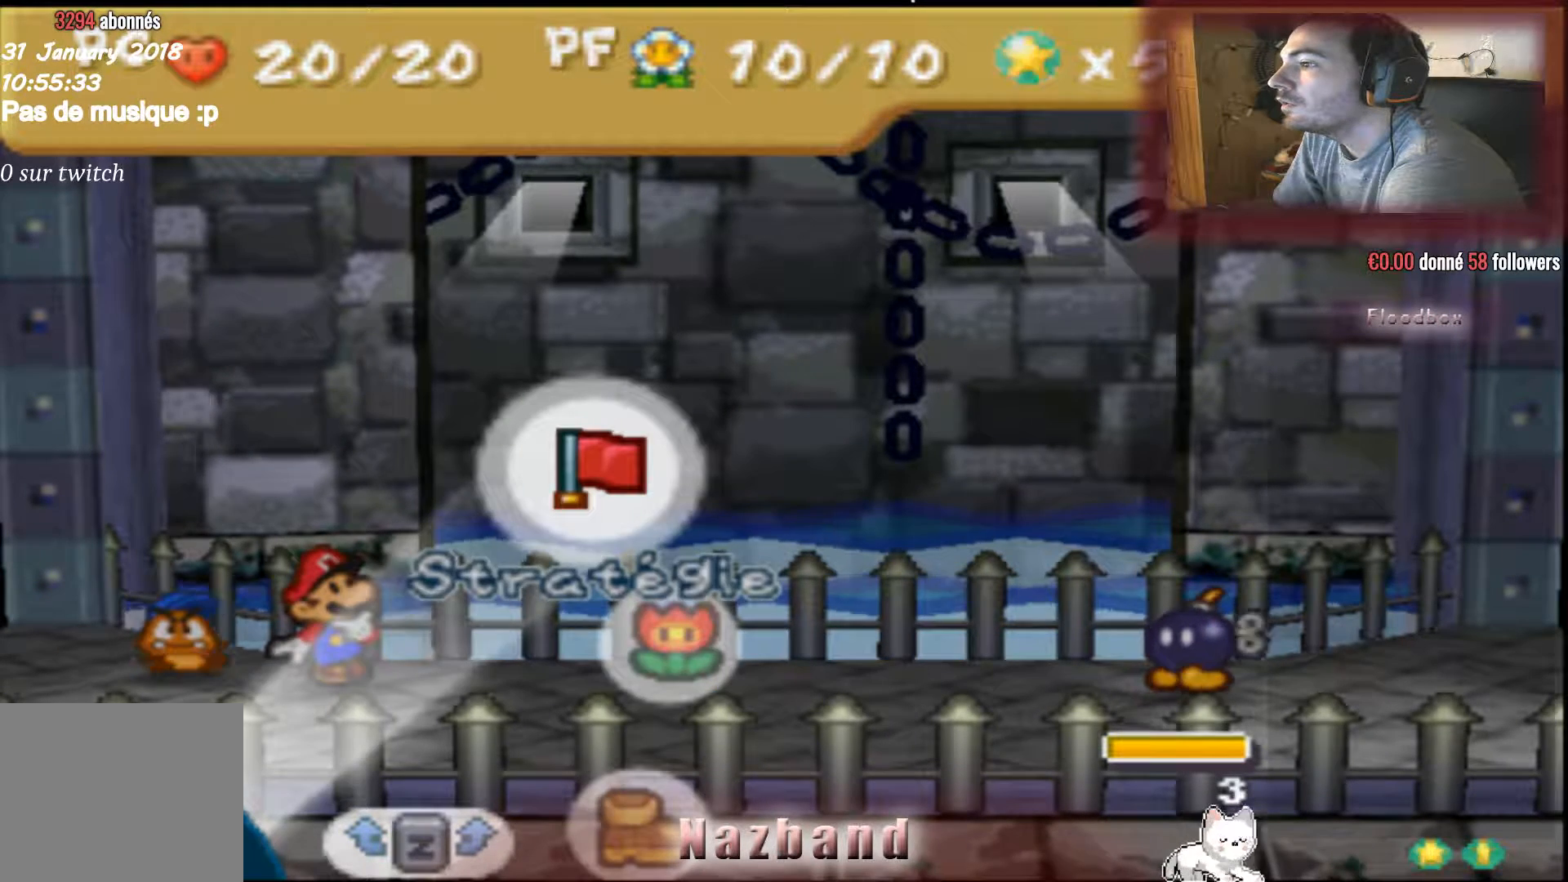
{"buttons": [], "left_stick": "center", "right_stick": "center", "events": [[234, "CROSS", "down"], [367, "CROSS", "up"]]}
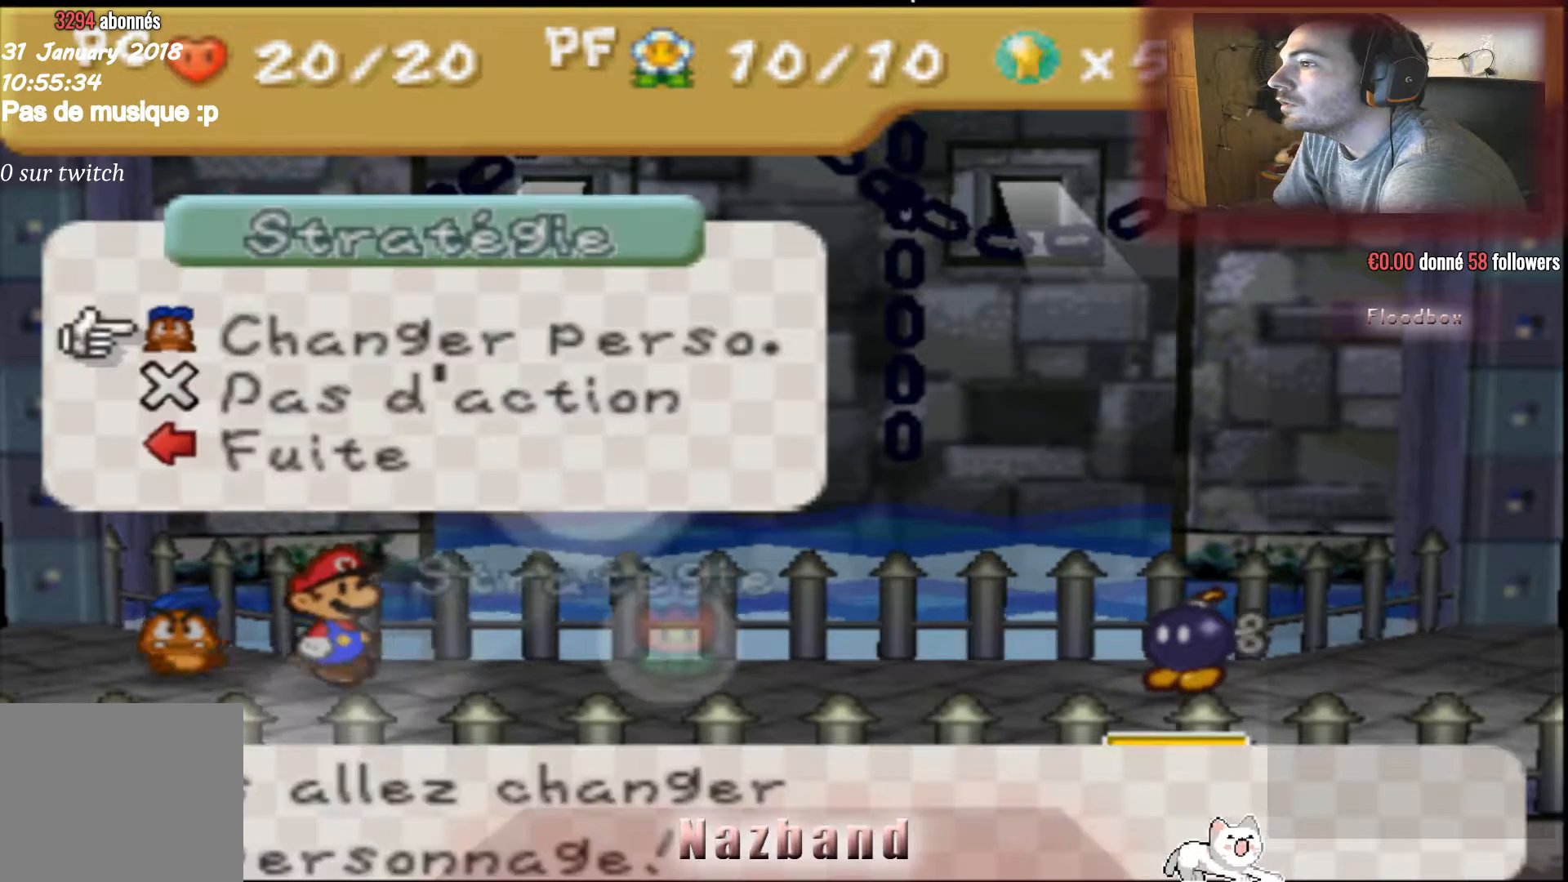
{"buttons": [], "left_stick": "center", "right_stick": "center", "events": []}
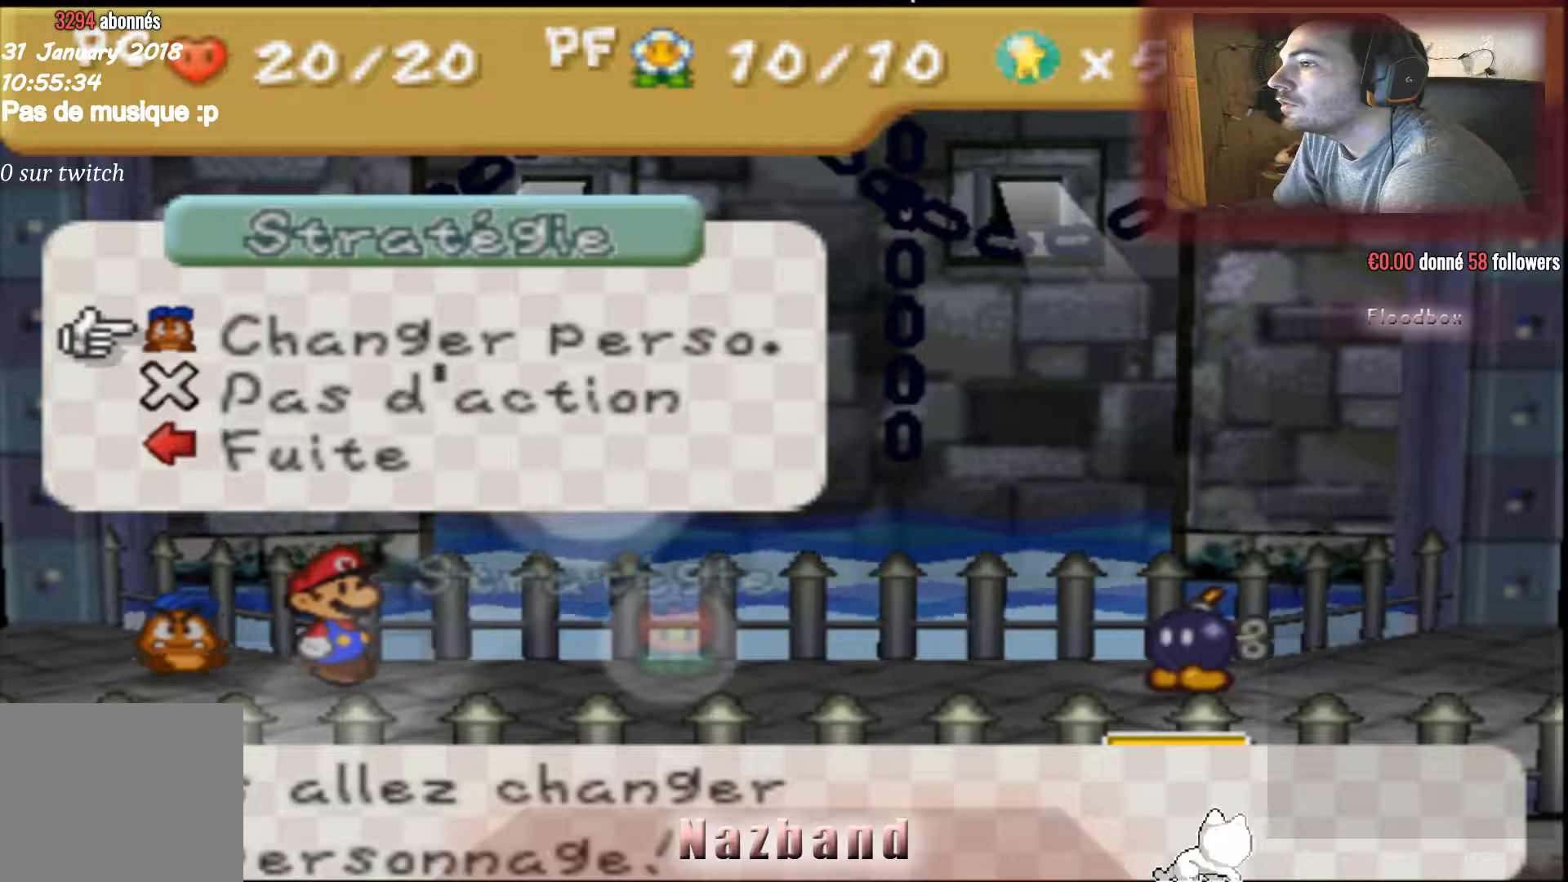
{"buttons": [], "left_stick": "center", "right_stick": "center", "events": [[200, "SQUARE", "down"], [367, "SQUARE", "up"]]}
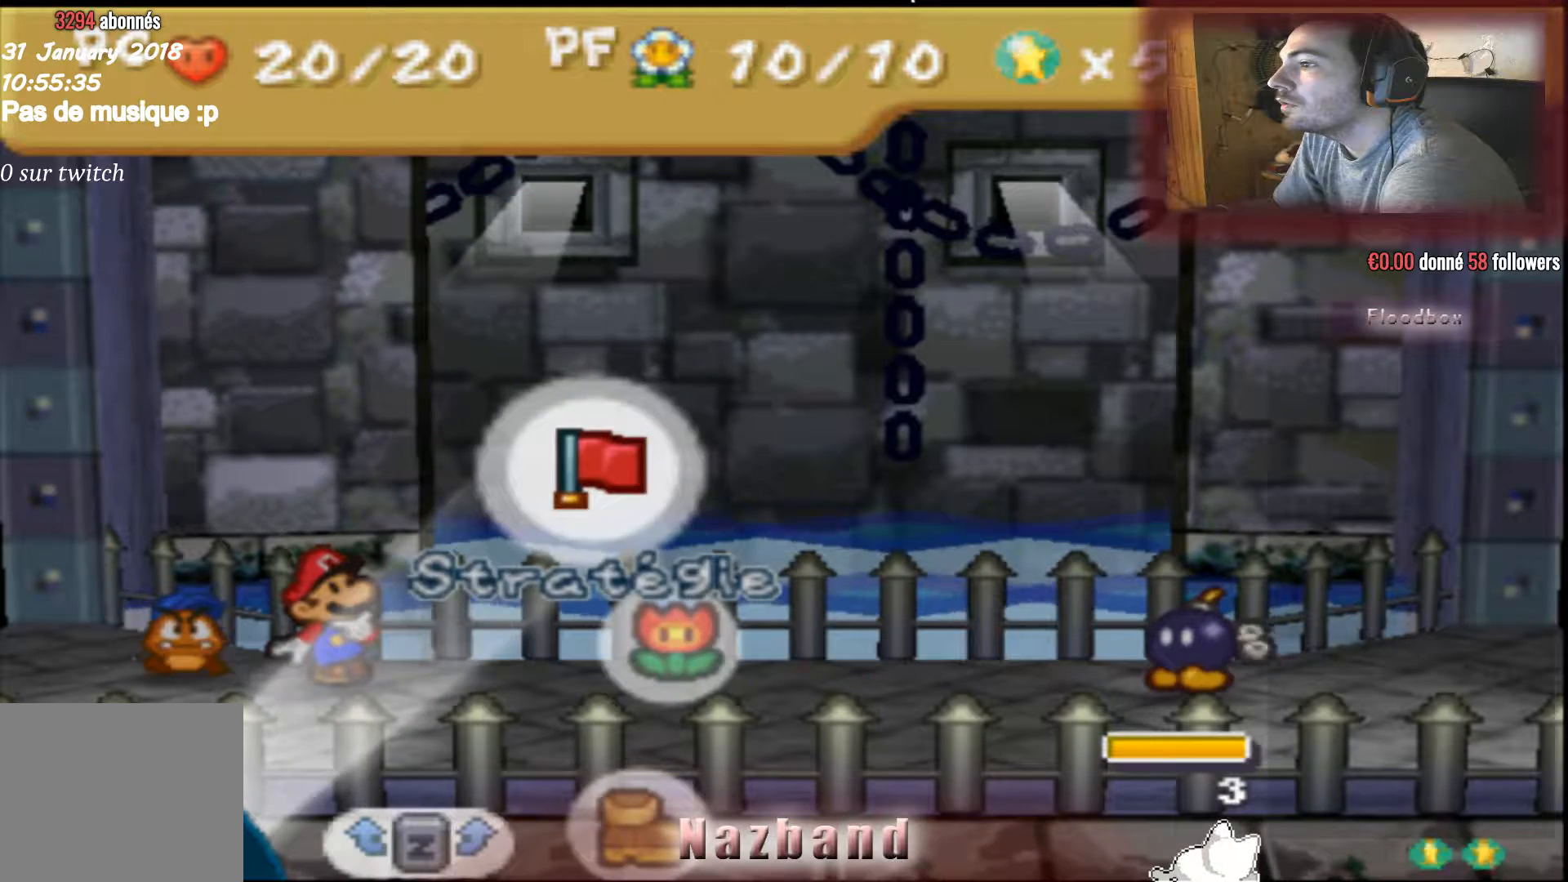
{"buttons": [], "left_stick": "center", "right_stick": "center", "events": [[267, "left_stick", "right"], [433, "left_stick", "center"]]}
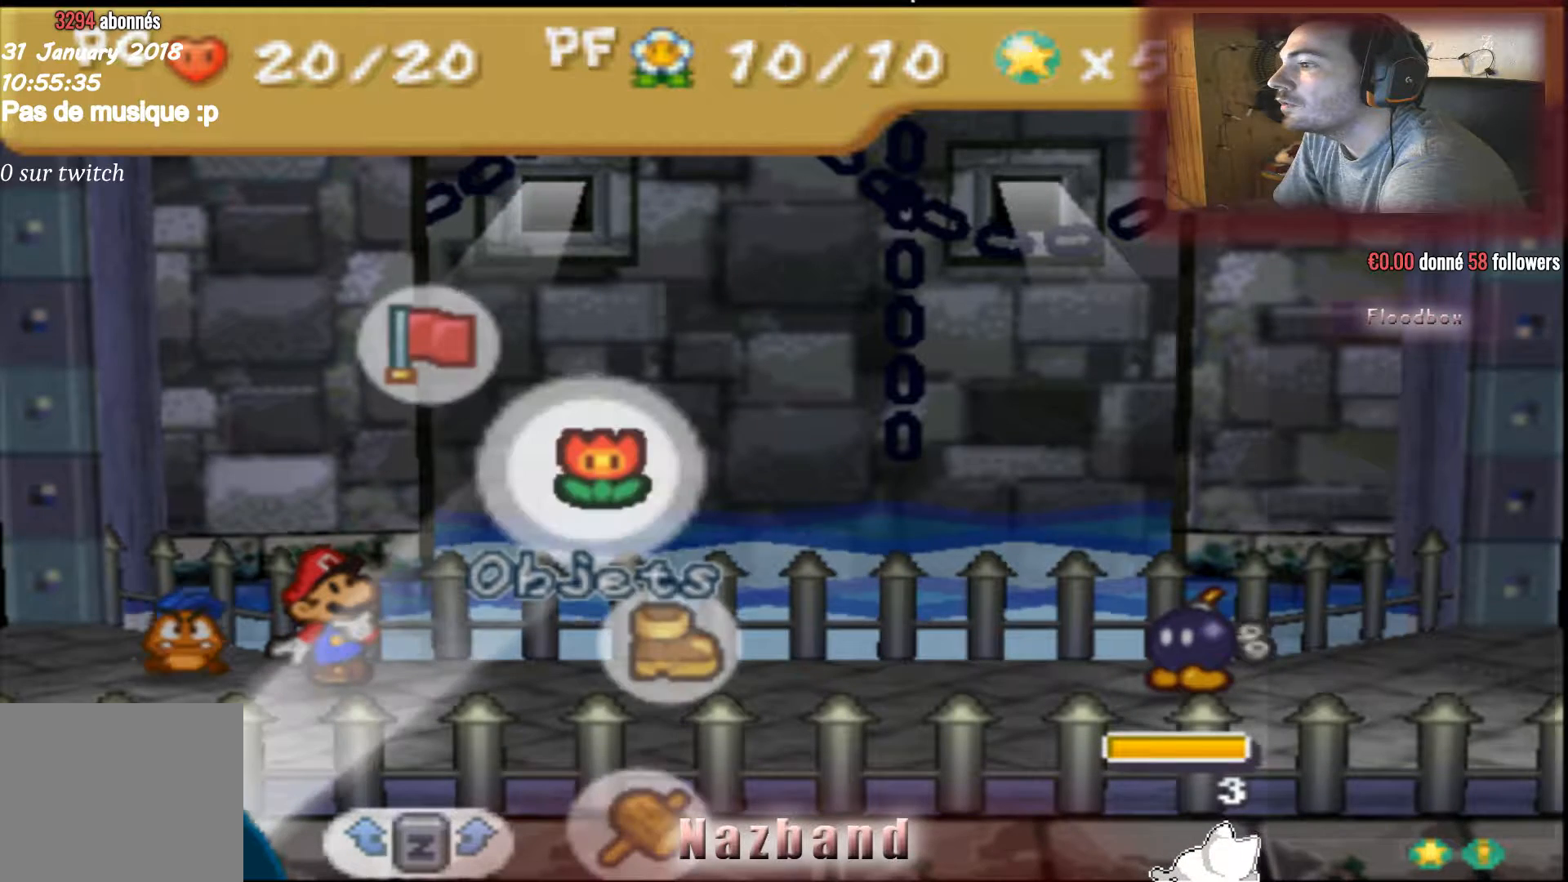
{"buttons": [], "left_stick": "center", "right_stick": "center", "events": []}
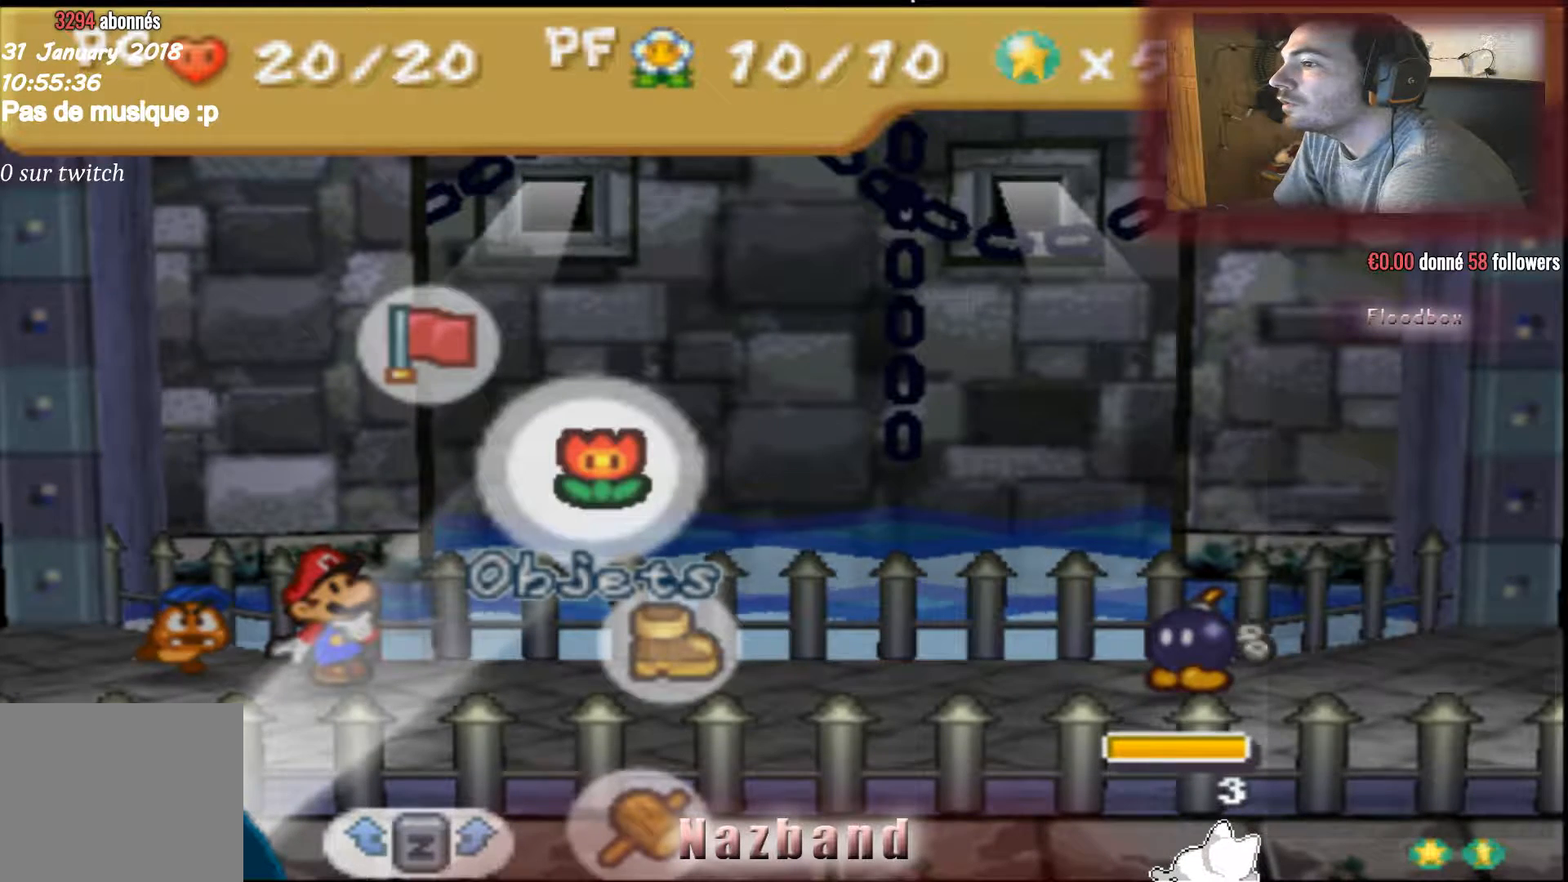
{"buttons": ["L1"], "left_stick": "center", "right_stick": "center", "events": [[100, "R1", "down"], [267, "R1", "up"], [467, "L1", "down"]]}